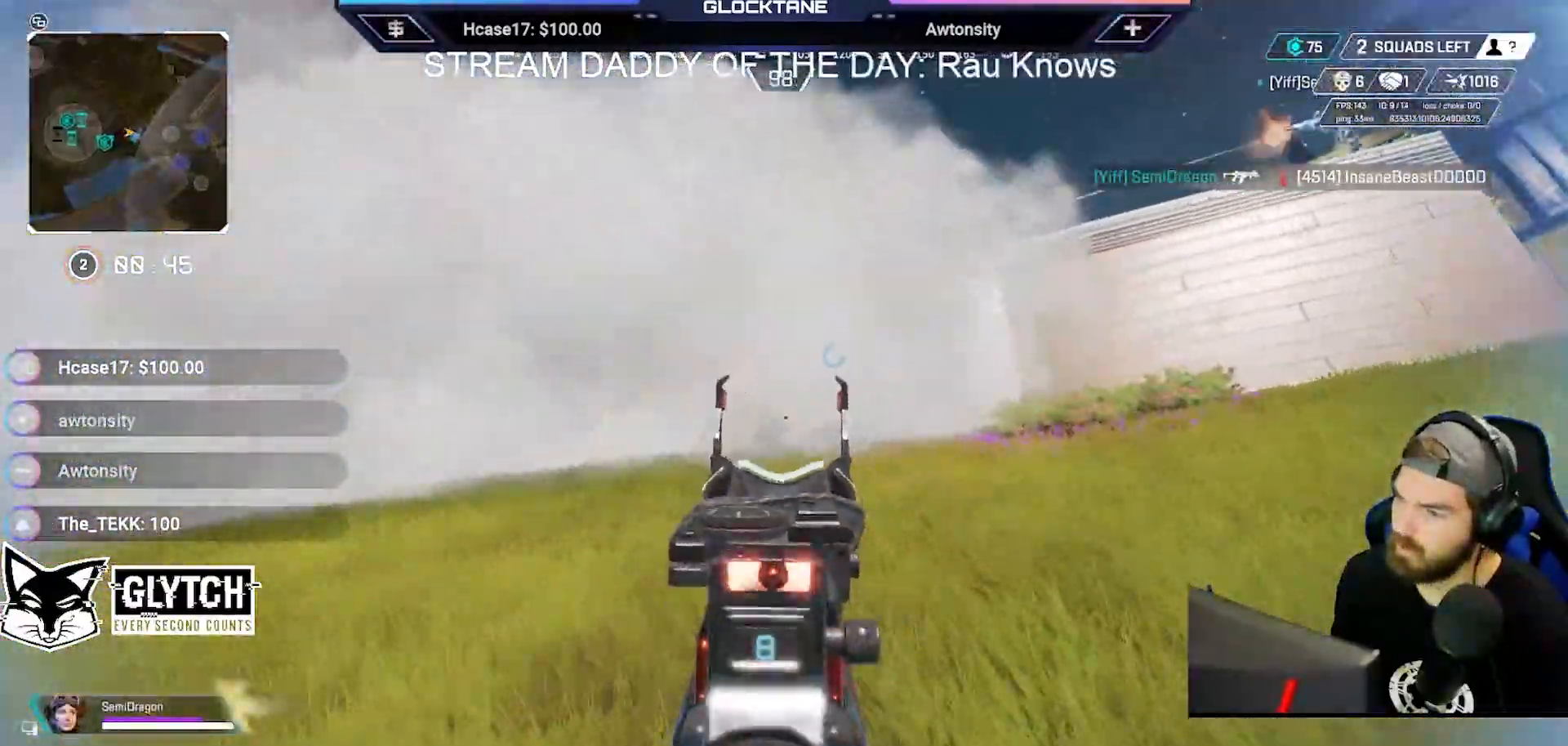
Gameplay with a controller (Xbox layout); each line is a JSON object with the inputs held at the frame after it. "events" lists button and stick changes between this image and that frame as [ms after this image, input, new state], when the widget could be followed in between.
{"buttons": ["L2", "R2"], "left_stick": "up-left", "right_stick": "center", "events": [[100, "R2", "down"], [217, "left_stick", "up-left"], [233, "R2", "up"], [433, "R2", "down"]]}
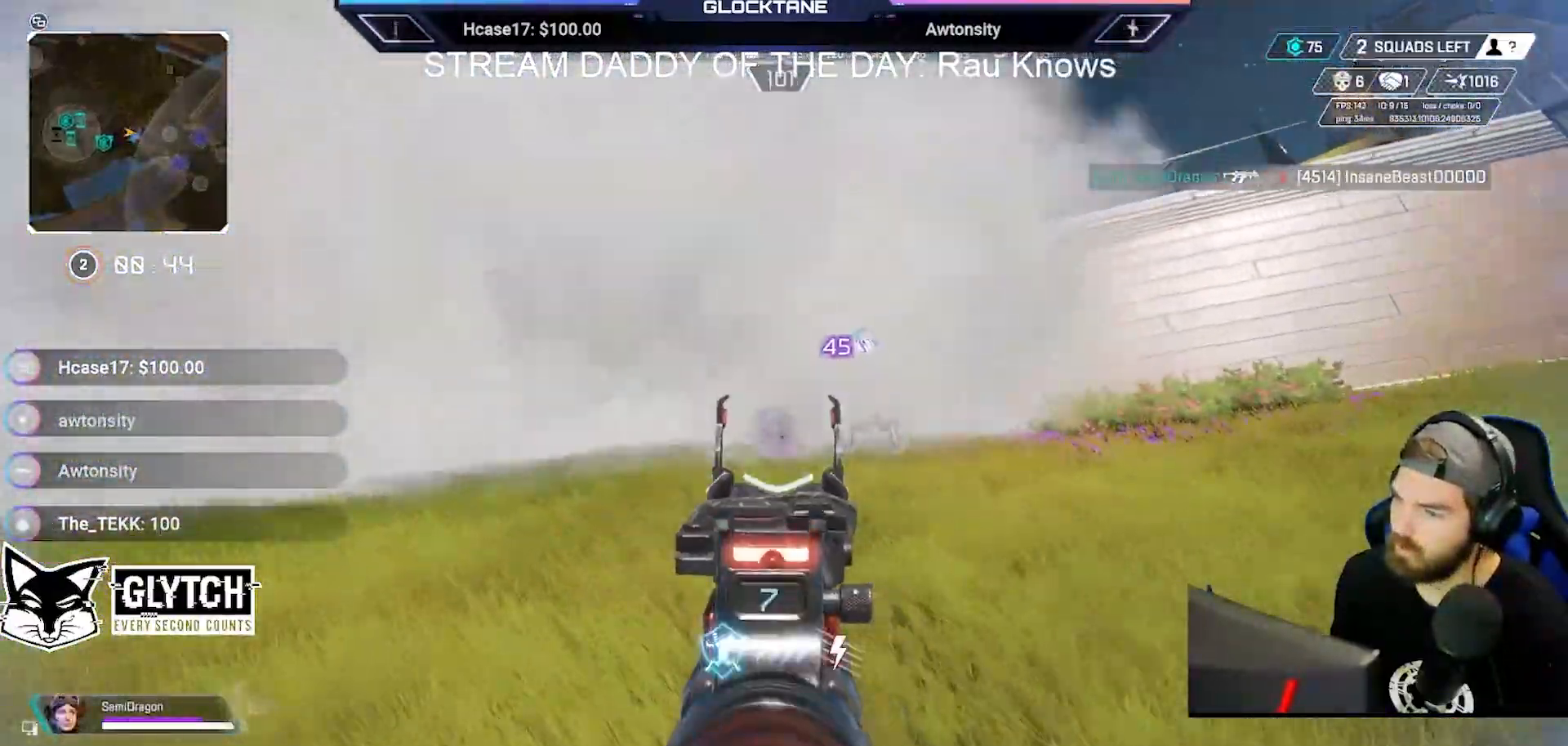
{"buttons": ["L2"], "left_stick": "up-left", "right_stick": "center", "events": [[83, "R2", "up"], [317, "R2", "down"], [450, "R2", "up"]]}
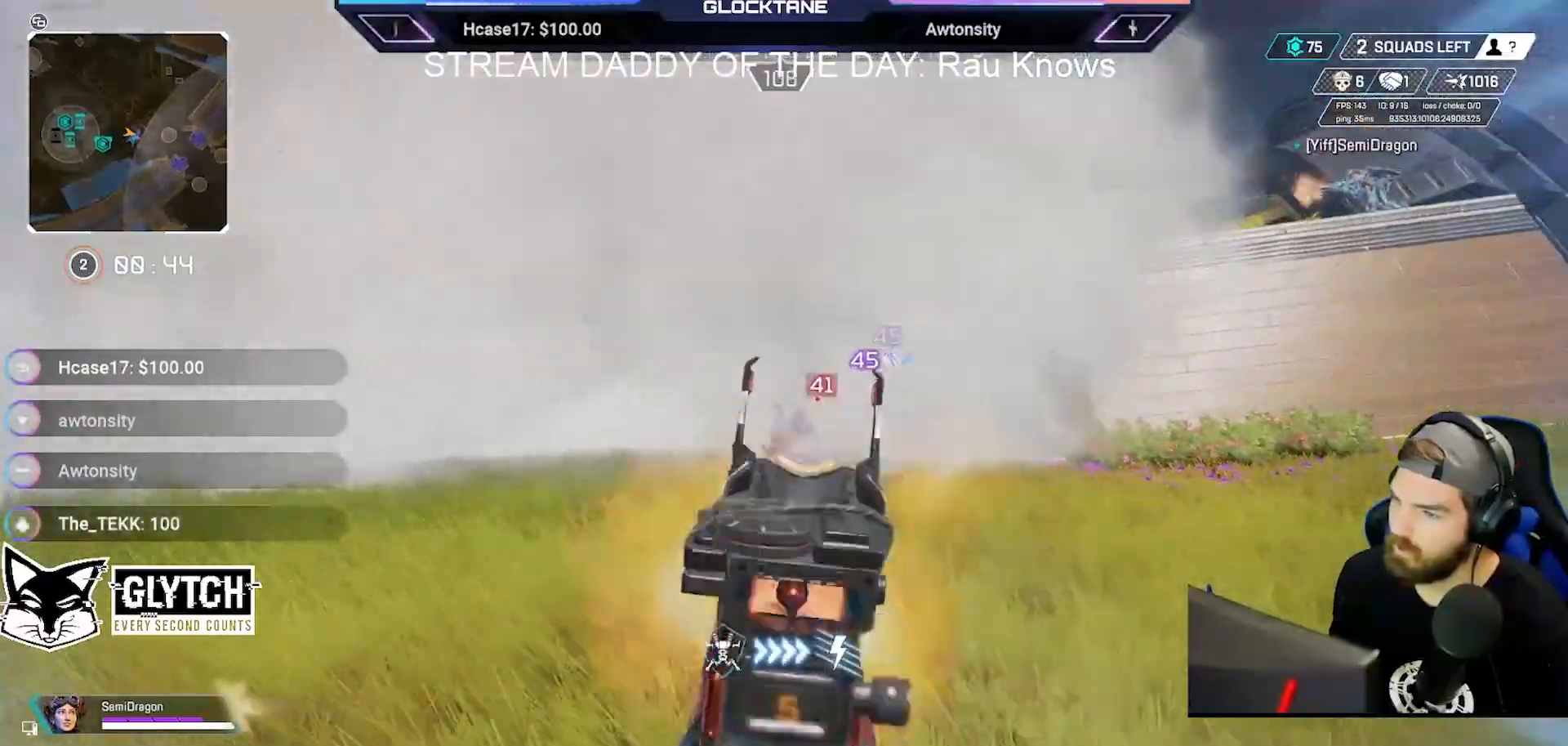
{"buttons": ["L2"], "left_stick": "up-left", "right_stick": "center", "events": [[217, "R2", "down"], [217, "right_stick", "right"], [367, "R2", "up"], [417, "right_stick", "center"]]}
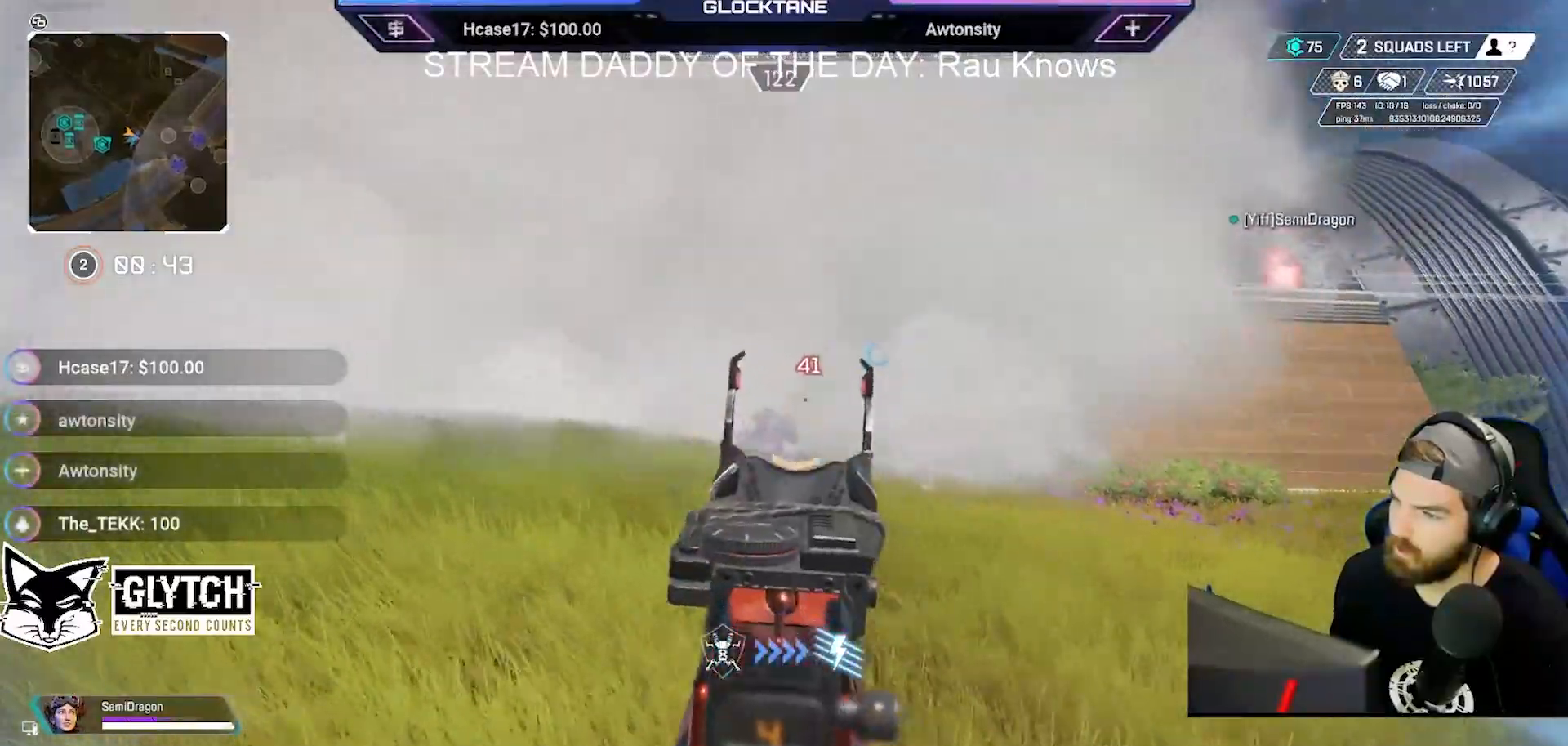
{"buttons": ["L2"], "left_stick": "up-left", "right_stick": "right", "events": [[200, "R2", "down"], [200, "right_stick", "right"], [267, "right_stick", "center"], [333, "R2", "up"], [500, "right_stick", "right"]]}
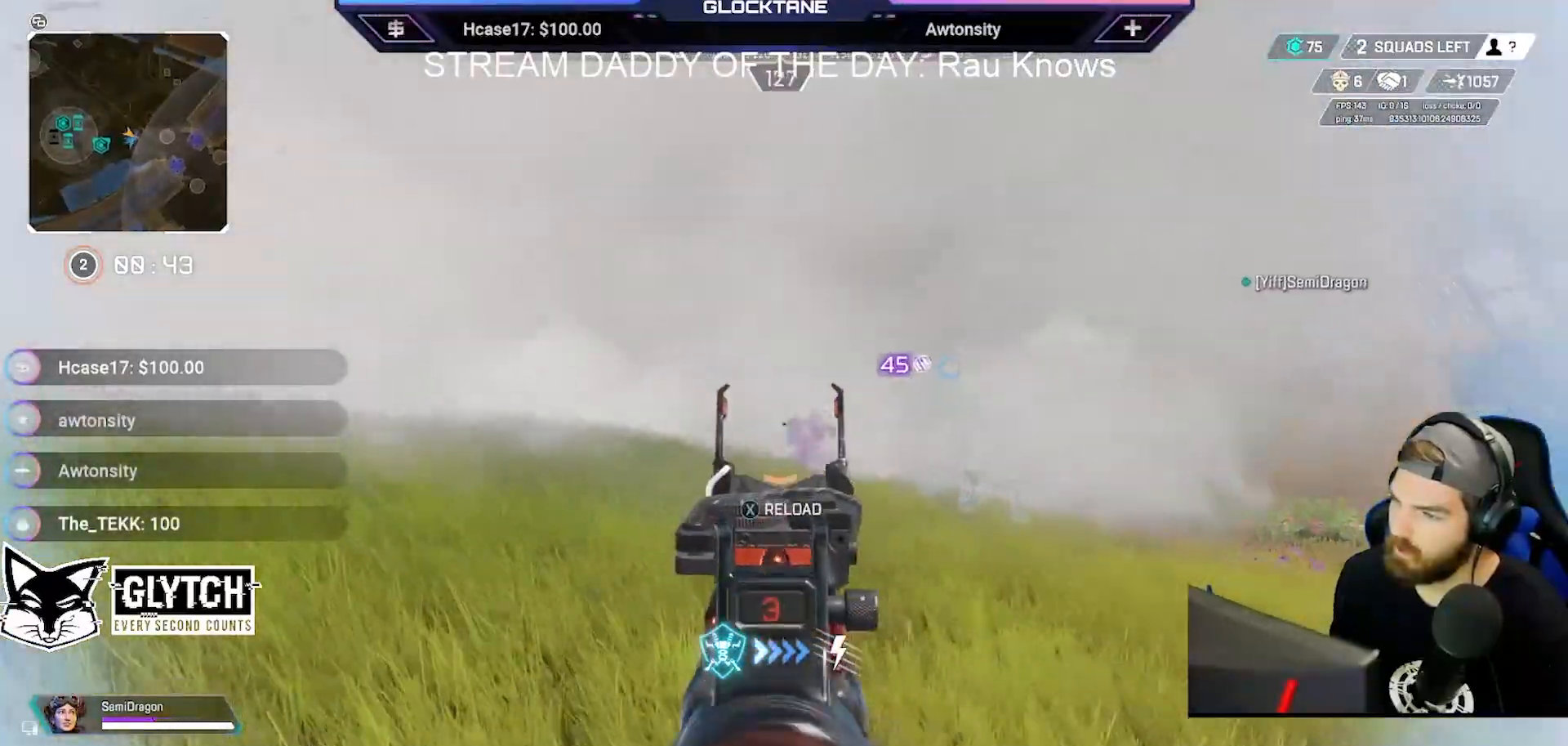
{"buttons": [], "left_stick": "up-left", "right_stick": "center", "events": [[50, "R2", "down"], [117, "left_stick", "left"], [200, "R2", "up"], [217, "right_stick", "center"], [367, "L2", "up"], [367, "X", "down"], [383, "left_stick", "up-left"], [450, "X", "up"]]}
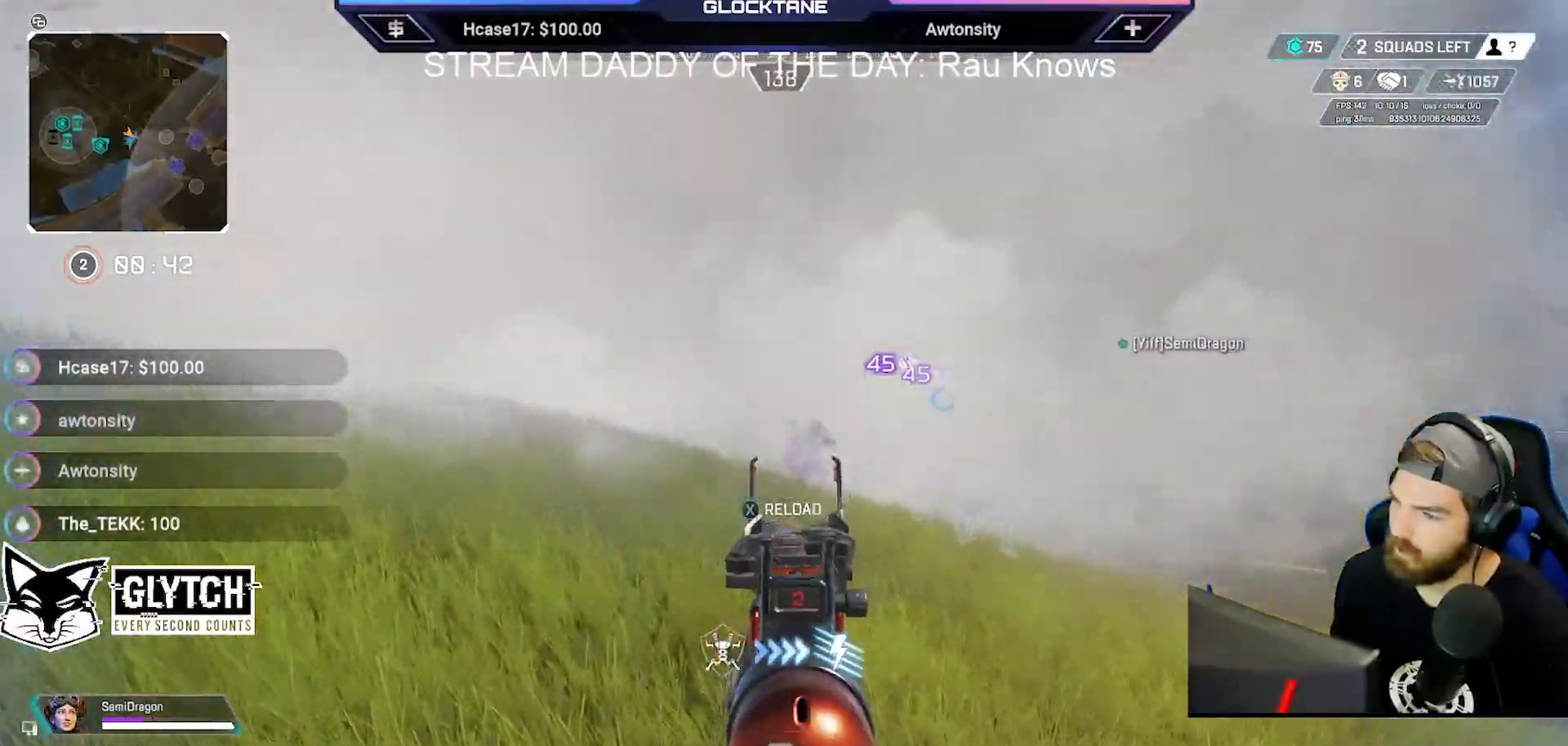
{"buttons": [], "left_stick": "up-left", "right_stick": "right", "events": [[117, "right_stick", "left"], [250, "right_stick", "center"], [467, "right_stick", "right"]]}
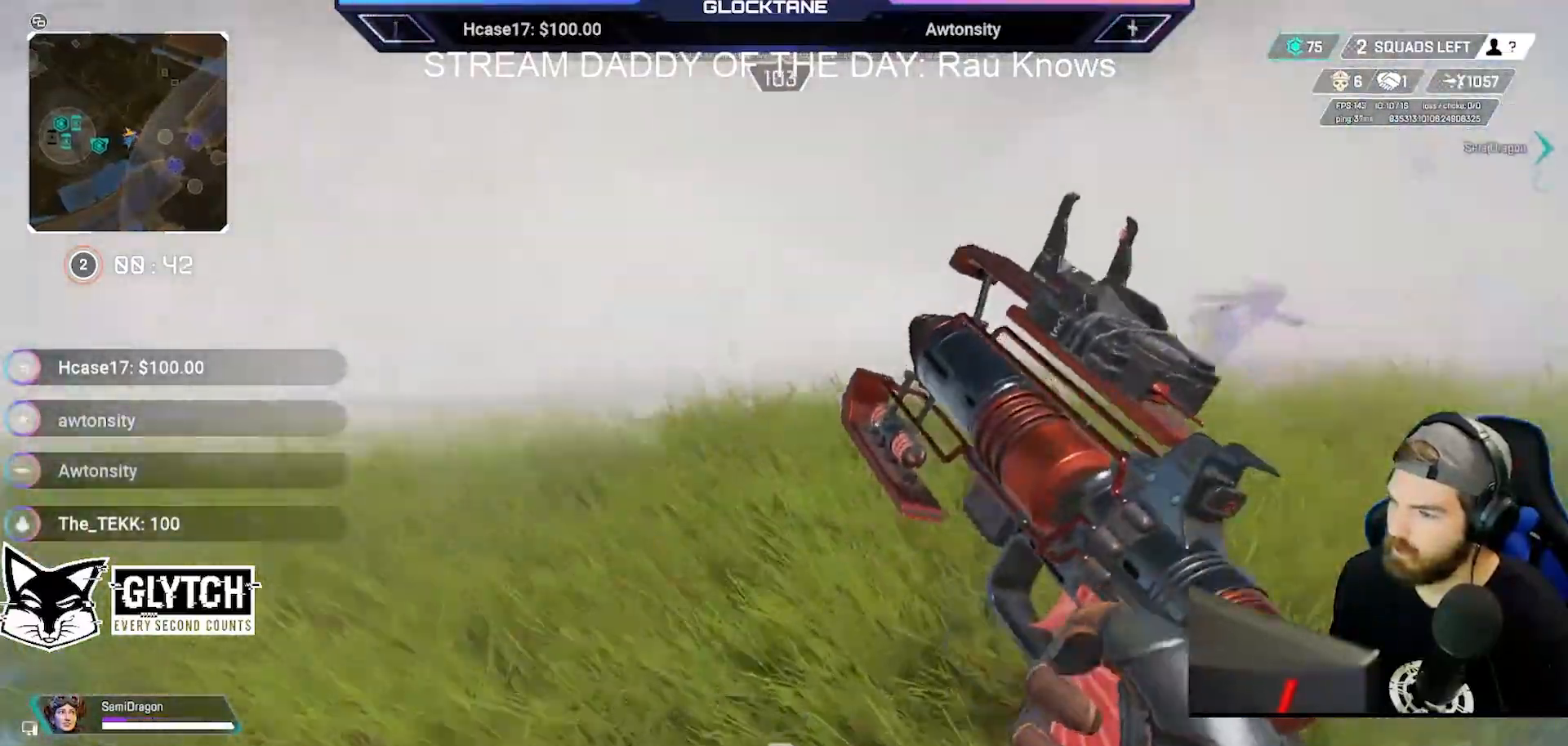
{"buttons": [], "left_stick": "up-left", "right_stick": "center", "events": [[83, "right_stick", "center"]]}
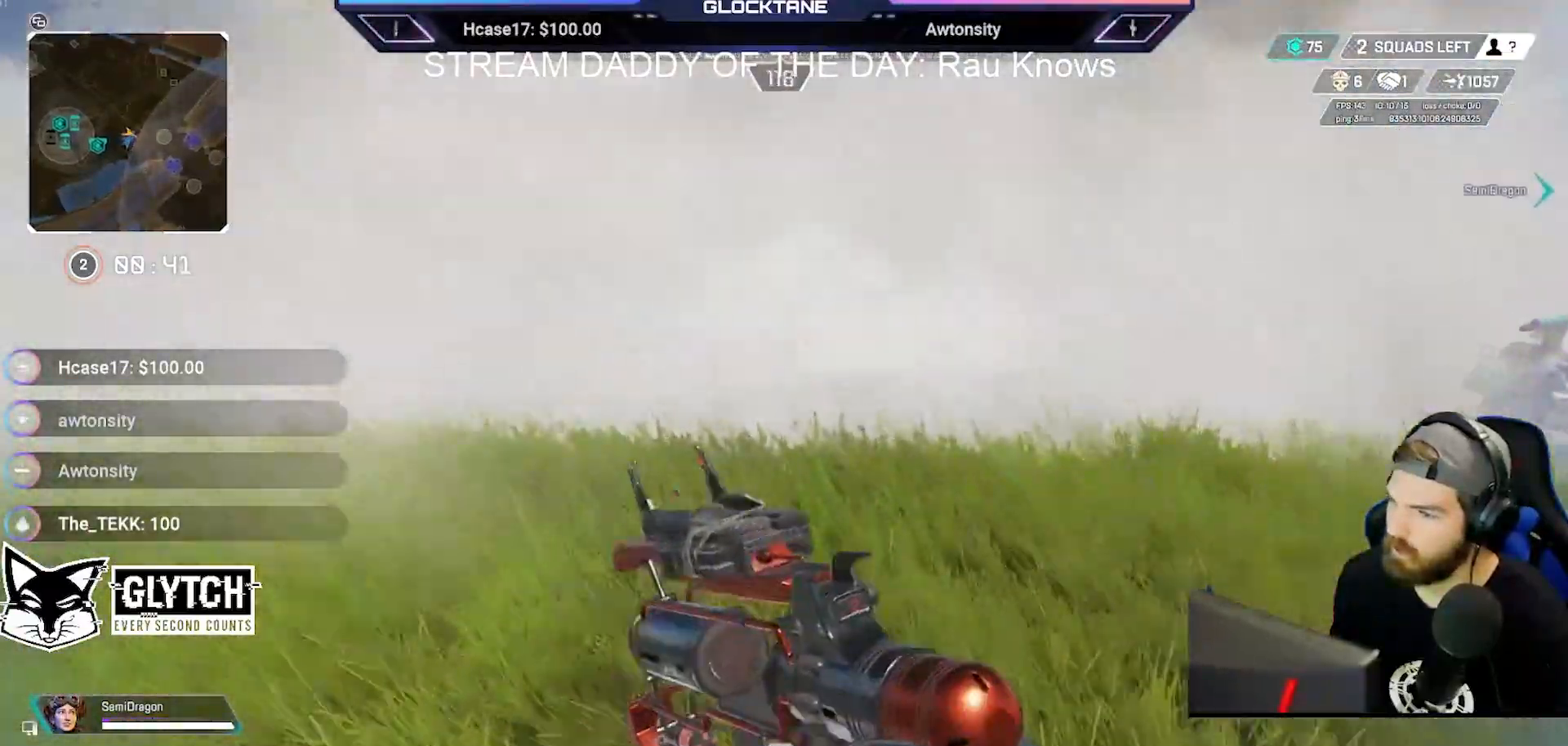
{"buttons": ["B"], "left_stick": "up-left", "right_stick": "center", "events": [[233, "B", "down"]]}
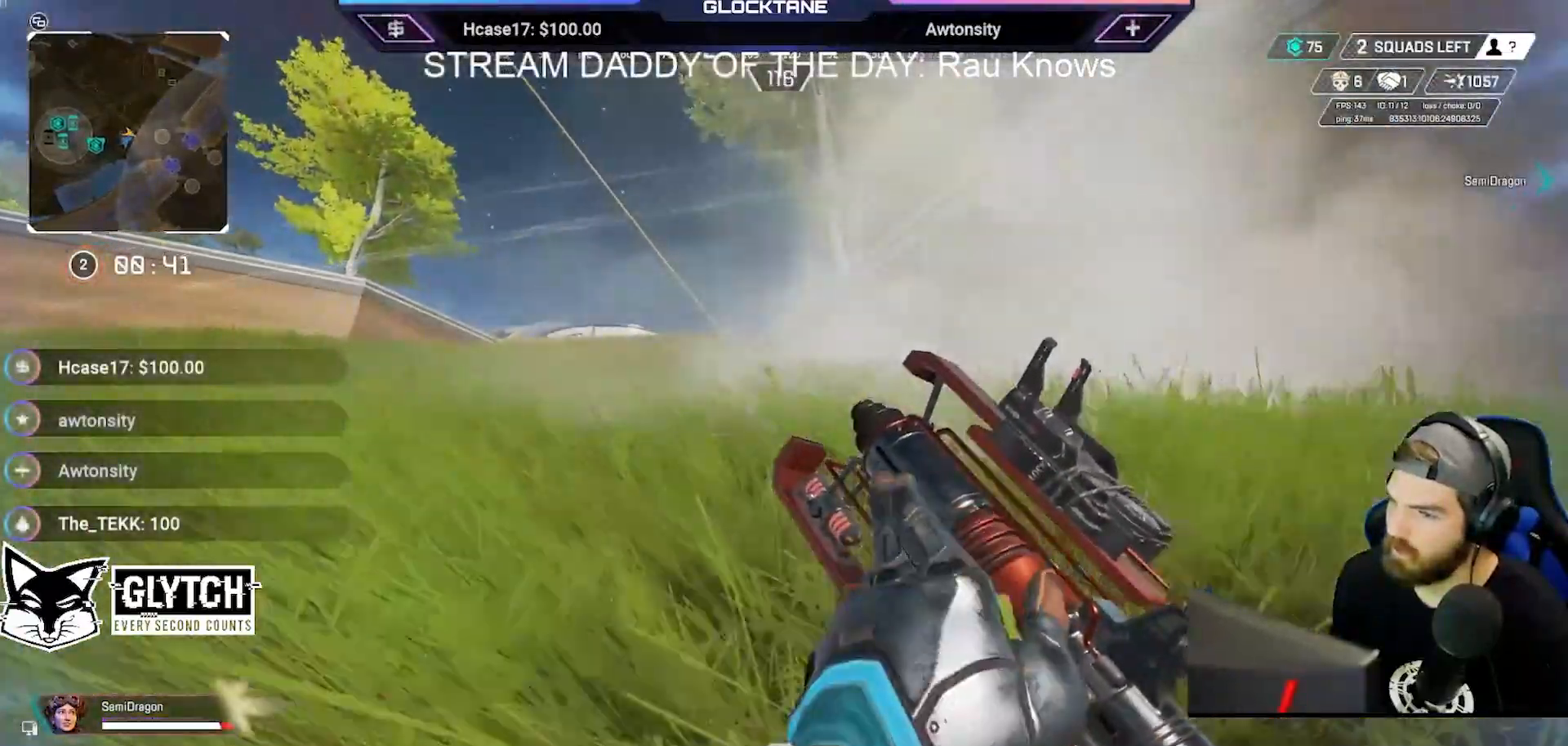
{"buttons": [], "left_stick": "up-left", "right_stick": "center", "events": [[150, "B", "up"], [250, "right_stick", "right"], [383, "right_stick", "center"]]}
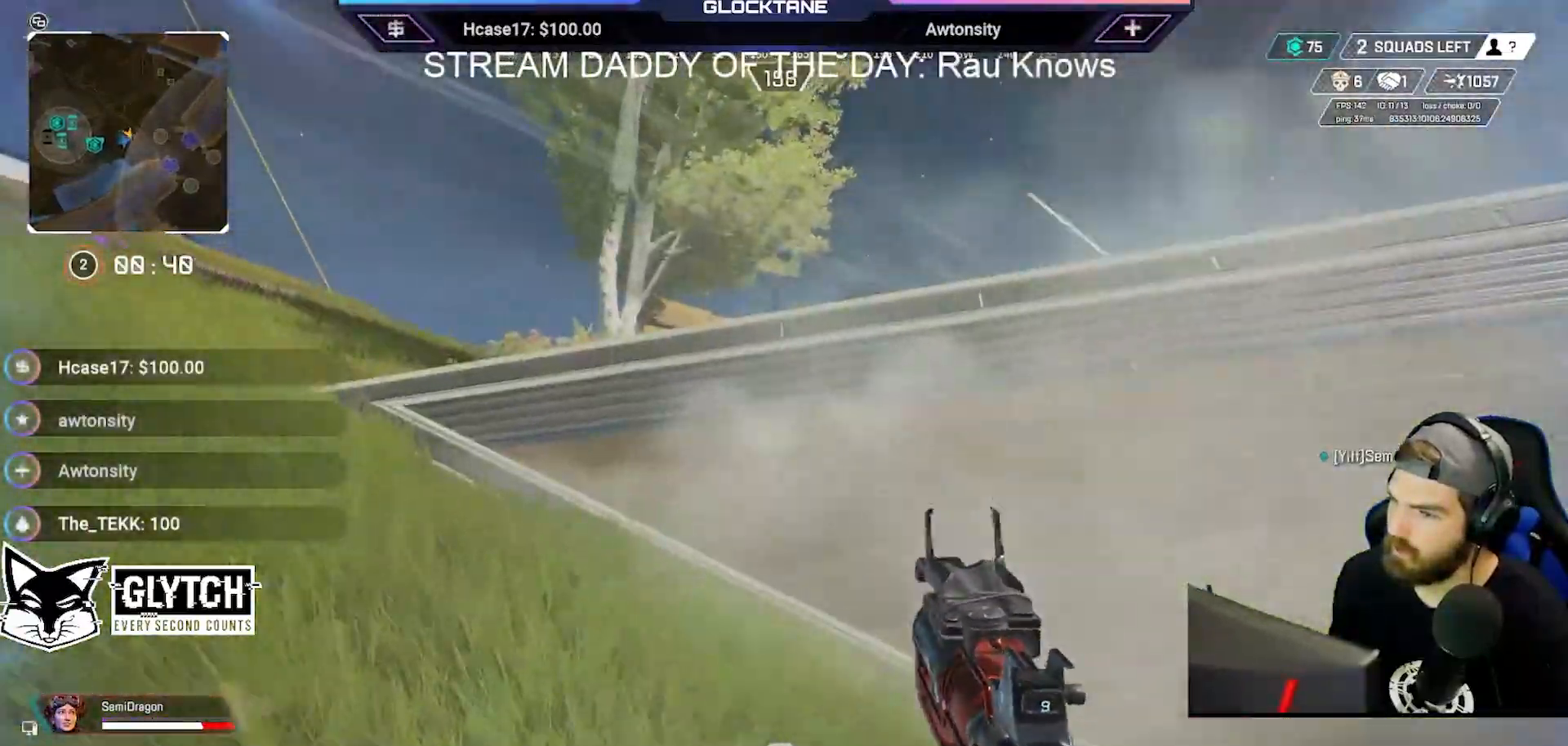
{"buttons": ["A"], "left_stick": "up", "right_stick": "center", "events": [[283, "right_stick", "right"], [367, "right_stick", "center"], [450, "A", "down"], [500, "left_stick", "up"]]}
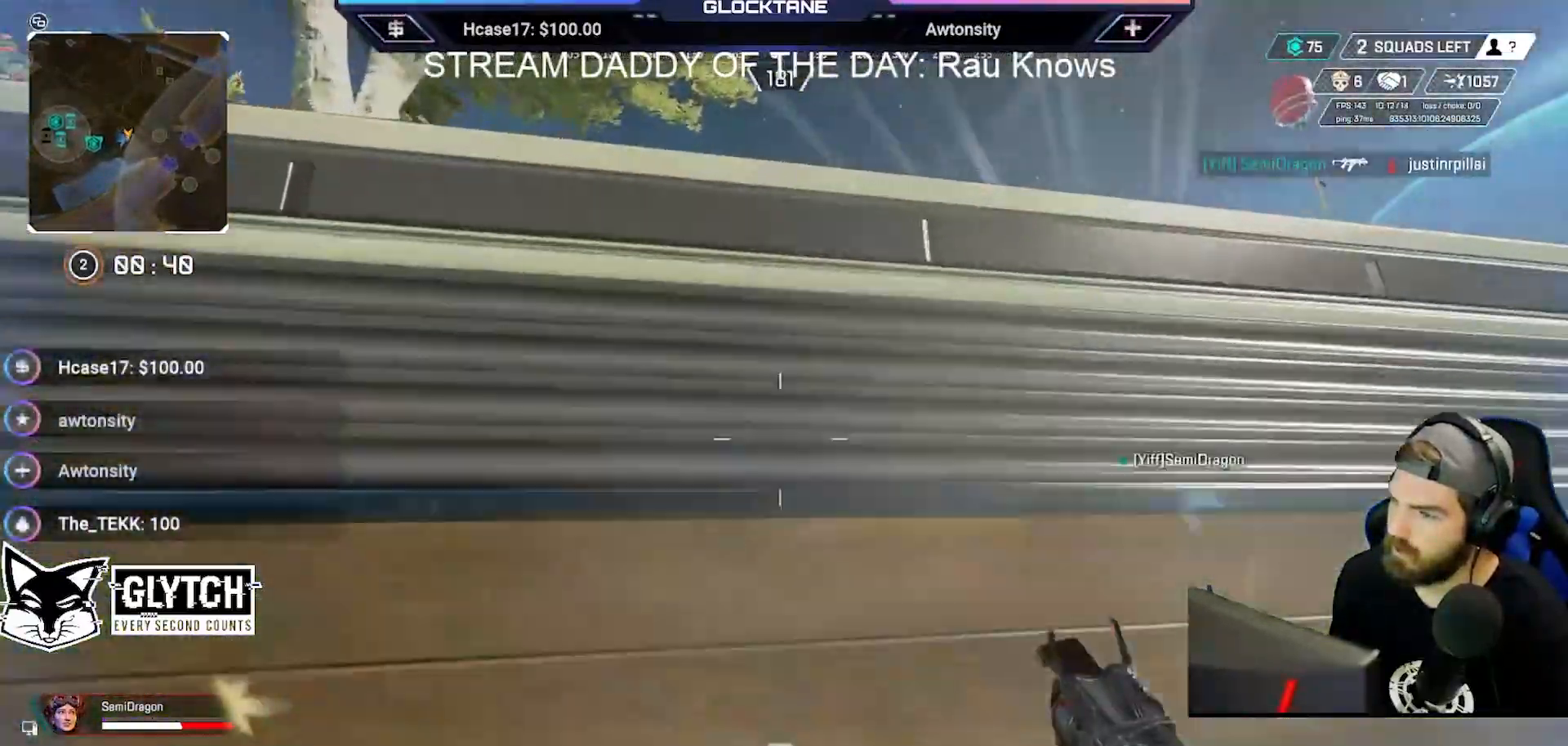
{"buttons": [], "left_stick": "up-left", "right_stick": "right", "events": [[50, "A", "up"], [183, "right_stick", "down-right"], [300, "right_stick", "center"], [350, "left_stick", "up-left"], [433, "right_stick", "right"]]}
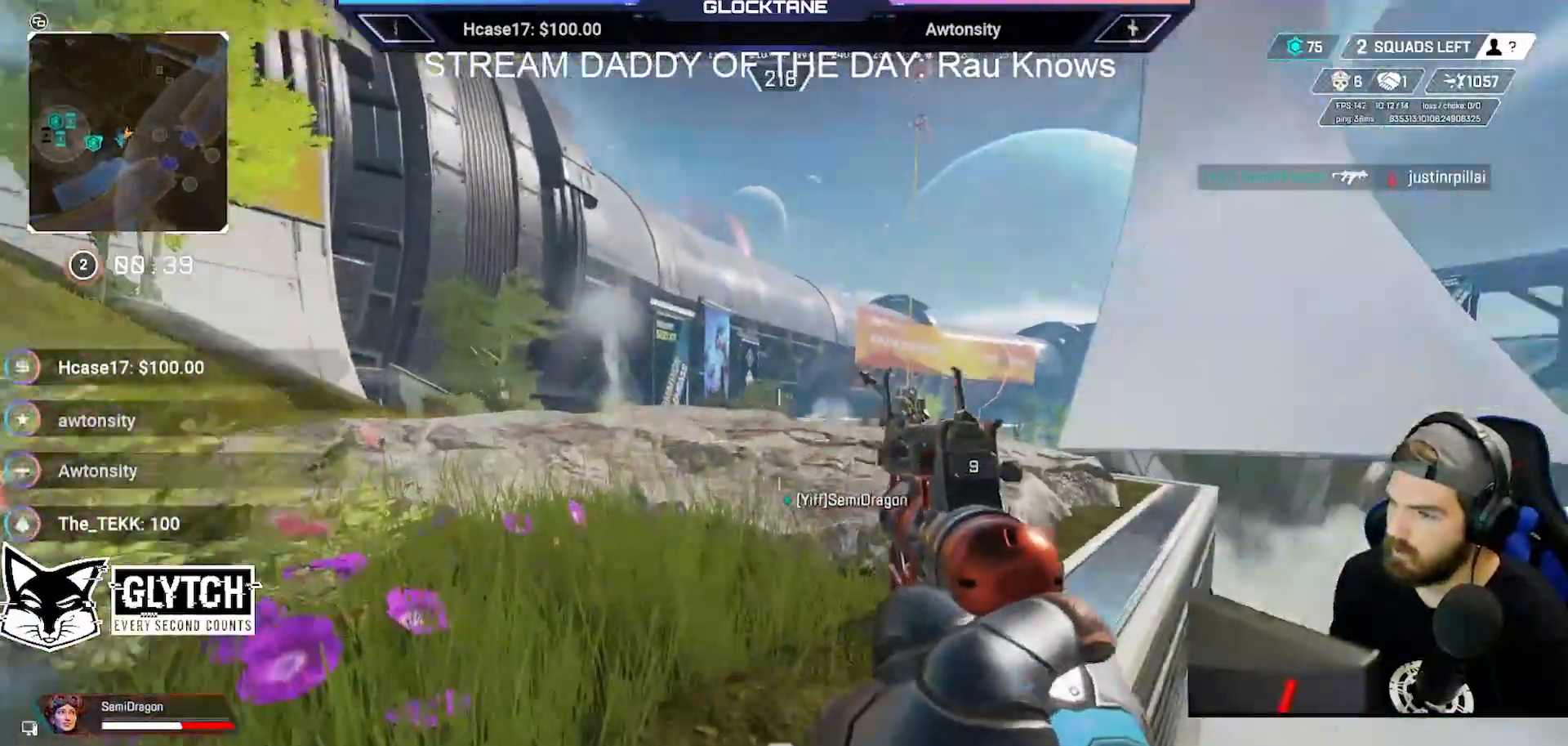
{"buttons": ["L2"], "left_stick": "up", "right_stick": "center", "events": [[33, "right_stick", "center"], [100, "left_stick", "up"], [250, "L2", "down"]]}
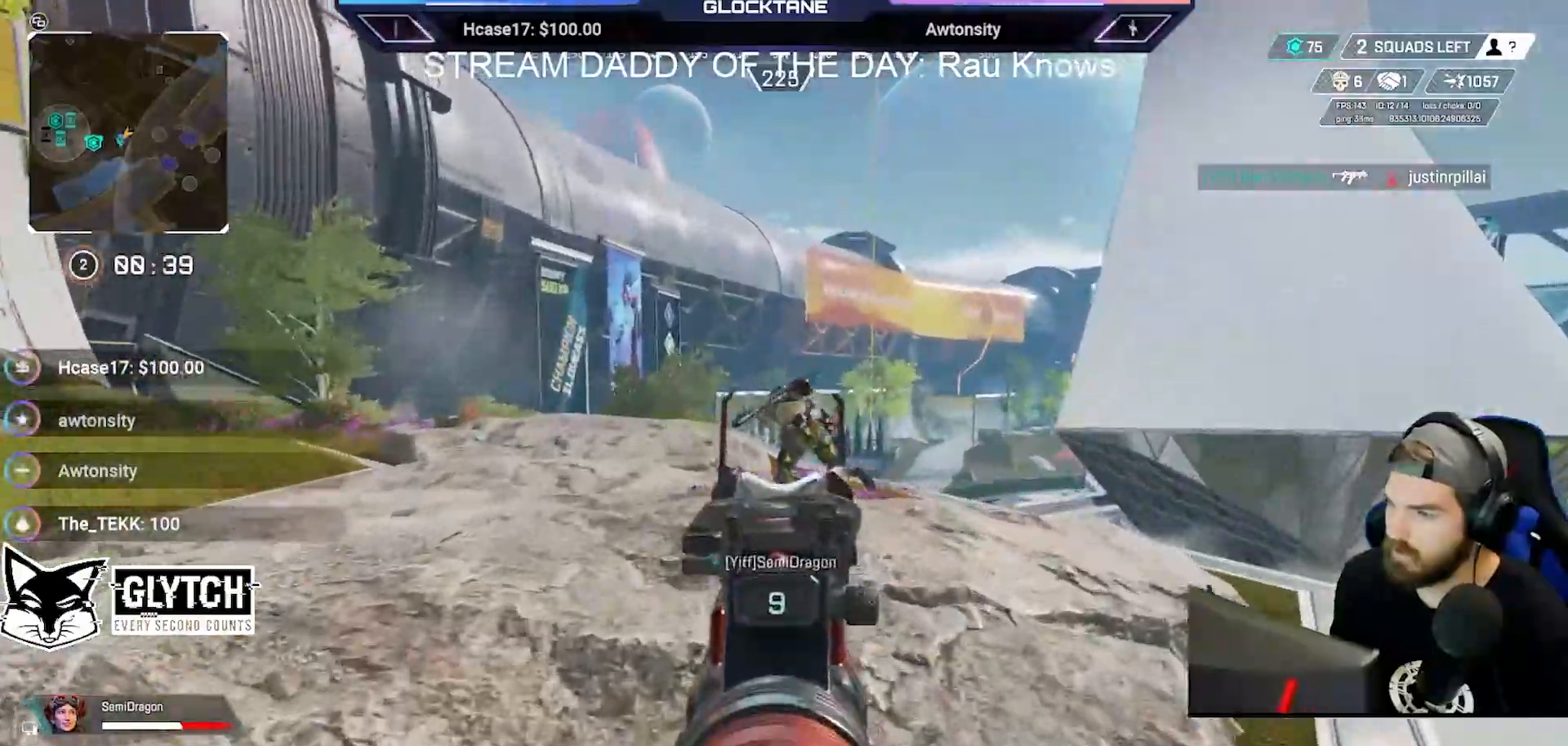
{"buttons": ["L2", "R2"], "left_stick": "up-left", "right_stick": "center", "events": [[67, "R2", "down"], [183, "R2", "up"], [333, "right_stick", "down-left"], [383, "R2", "down"], [467, "right_stick", "center"], [500, "left_stick", "up-left"]]}
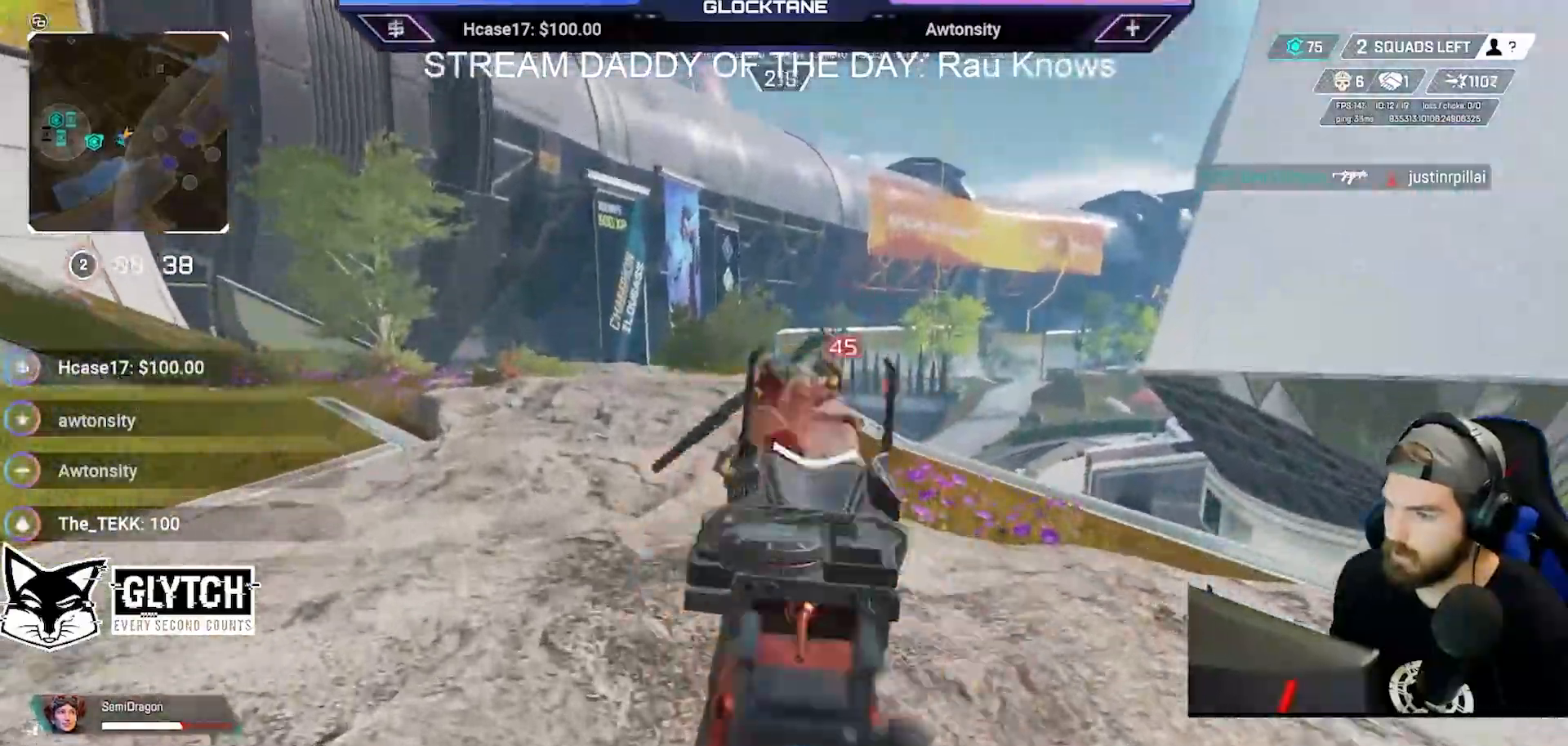
{"buttons": ["L2"], "left_stick": "up-left", "right_stick": "down-right", "events": [[17, "R2", "up"], [183, "right_stick", "down-right"], [250, "R2", "down"], [267, "right_stick", "center"], [383, "R2", "up"], [450, "right_stick", "right"], [500, "right_stick", "down-right"]]}
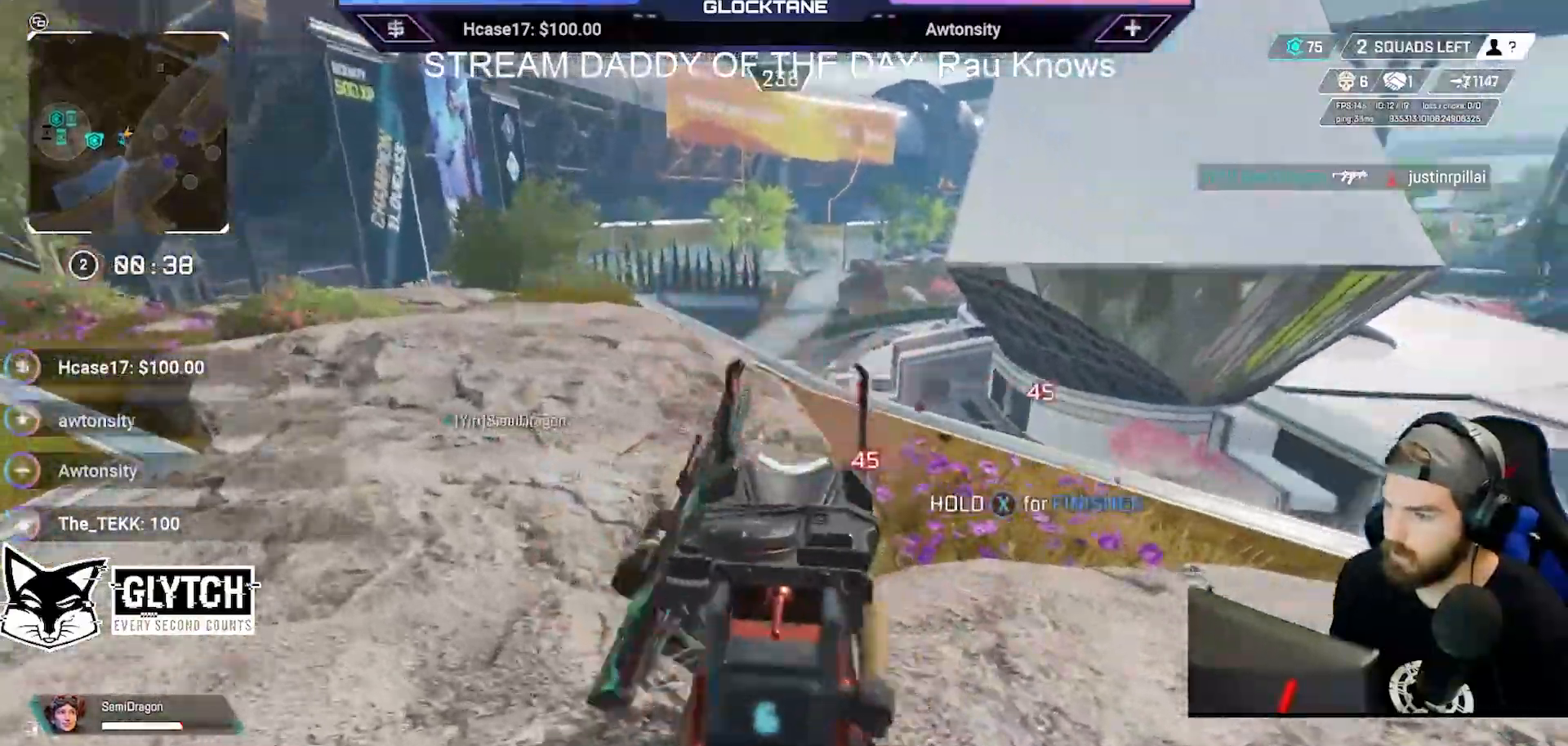
{"buttons": ["L2"], "left_stick": "left", "right_stick": "right", "events": [[50, "left_stick", "left"], [233, "R2", "down"], [283, "right_stick", "center"], [367, "R2", "up"], [400, "right_stick", "right"]]}
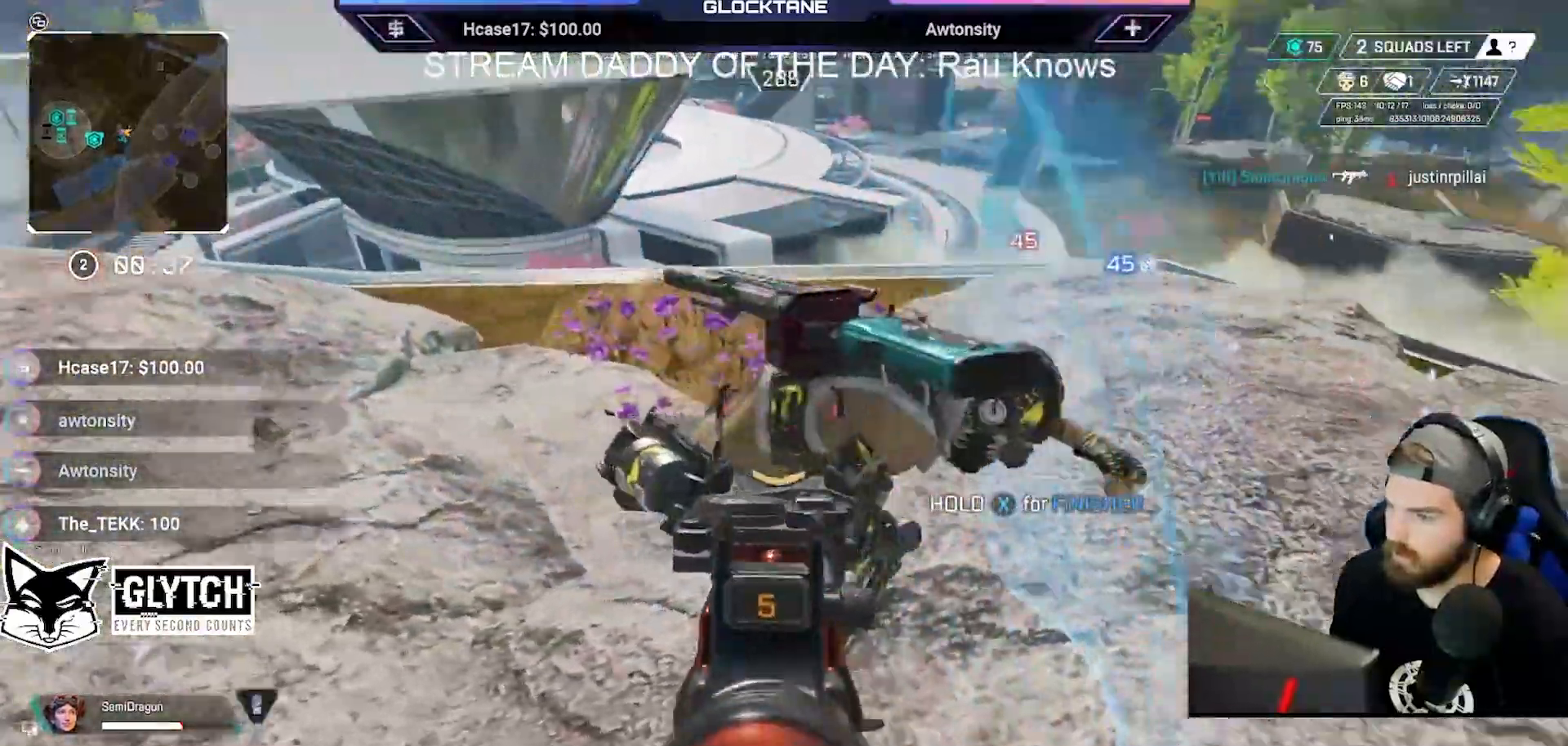
{"buttons": [], "left_stick": "up-right", "right_stick": "up-left", "events": [[83, "R2", "down"], [217, "R2", "up"], [250, "left_stick", "right"], [317, "L2", "up"], [333, "right_stick", "up-left"], [350, "left_stick", "up-right"]]}
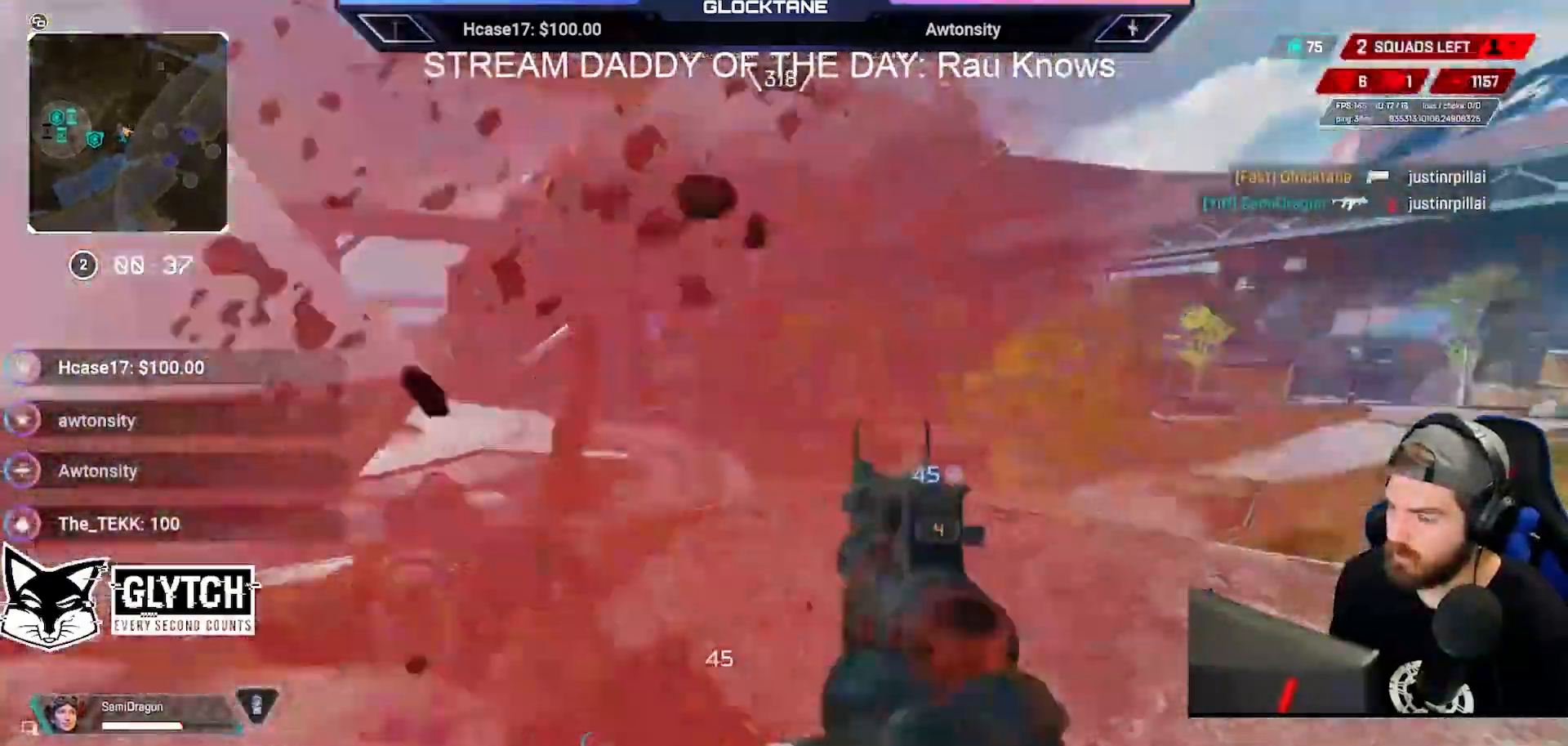
{"buttons": [], "left_stick": "up", "right_stick": "center", "events": [[17, "right_stick", "right"], [100, "right_stick", "center"], [200, "left_stick", "up"], [317, "Y", "down"], [383, "Y", "up"]]}
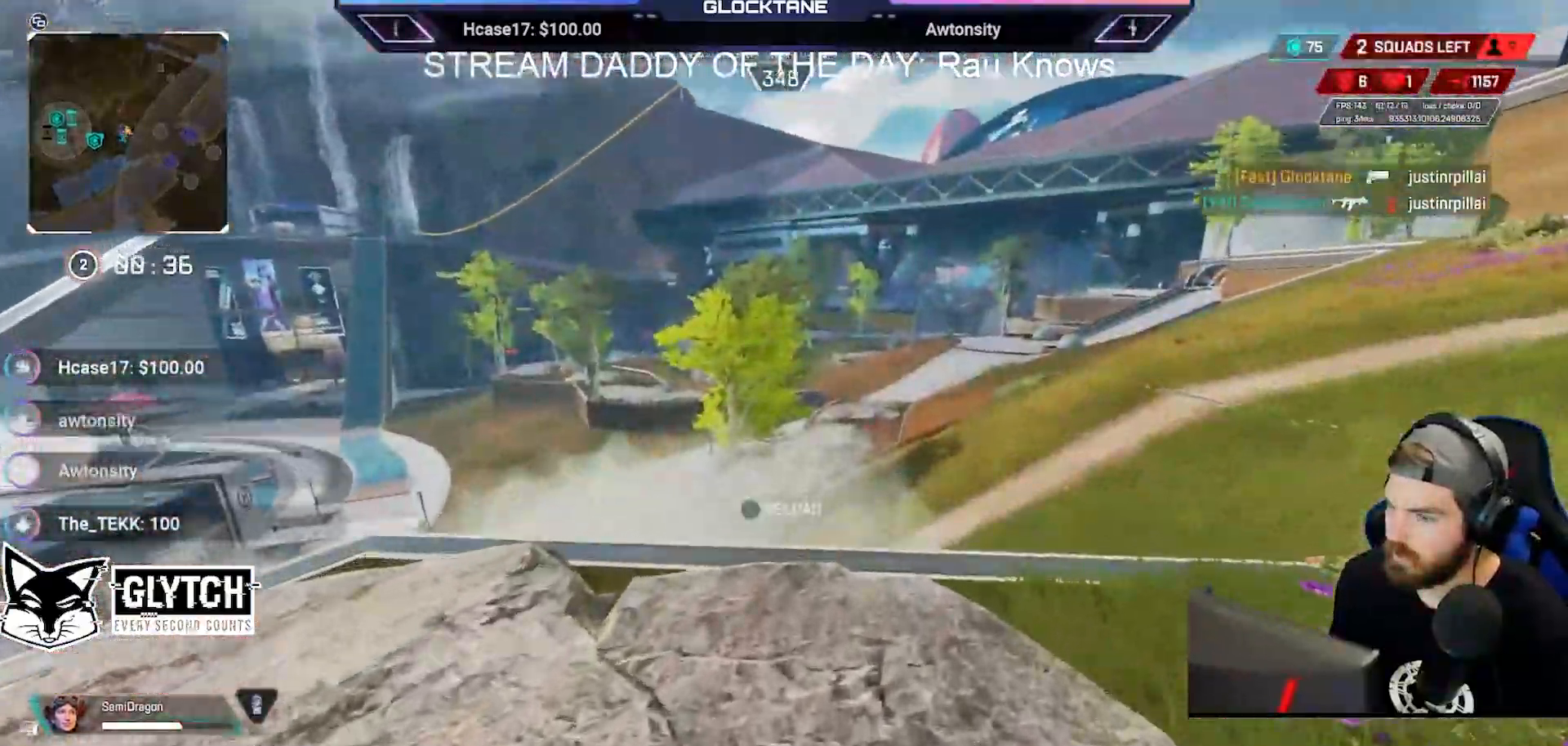
{"buttons": [], "left_stick": "up-left", "right_stick": "center", "events": [[50, "right_stick", "down"], [133, "right_stick", "center"], [333, "X", "down"], [367, "X", "up"], [417, "left_stick", "up-left"]]}
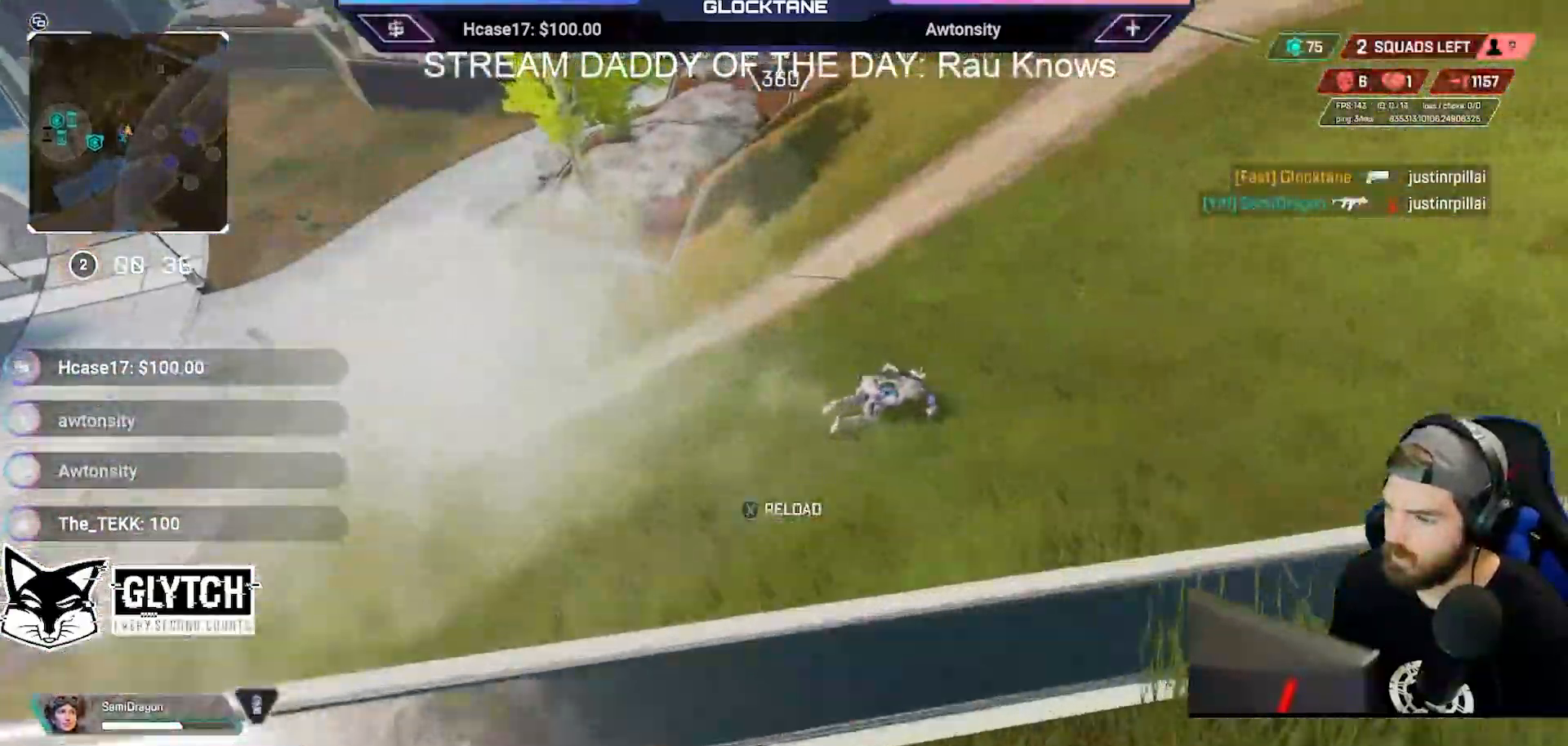
{"buttons": [], "left_stick": "up-left", "right_stick": "up", "events": [[50, "right_stick", "right"], [133, "left_stick", "up"], [167, "right_stick", "center"], [383, "right_stick", "up-right"], [500, "left_stick", "up-left"], [500, "right_stick", "up"]]}
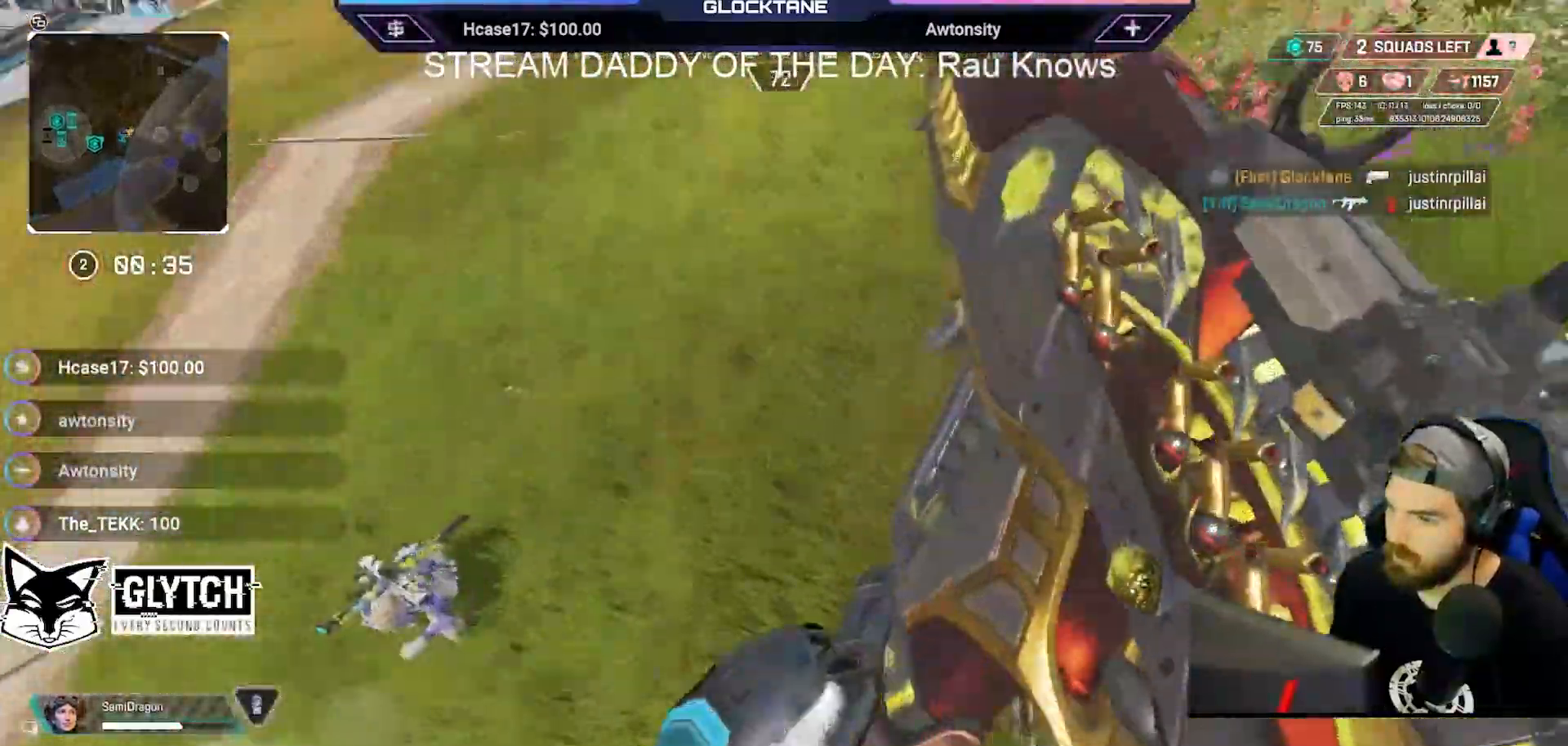
{"buttons": ["B"], "left_stick": "up-left", "right_stick": "center", "events": [[183, "right_stick", "center"], [500, "B", "down"]]}
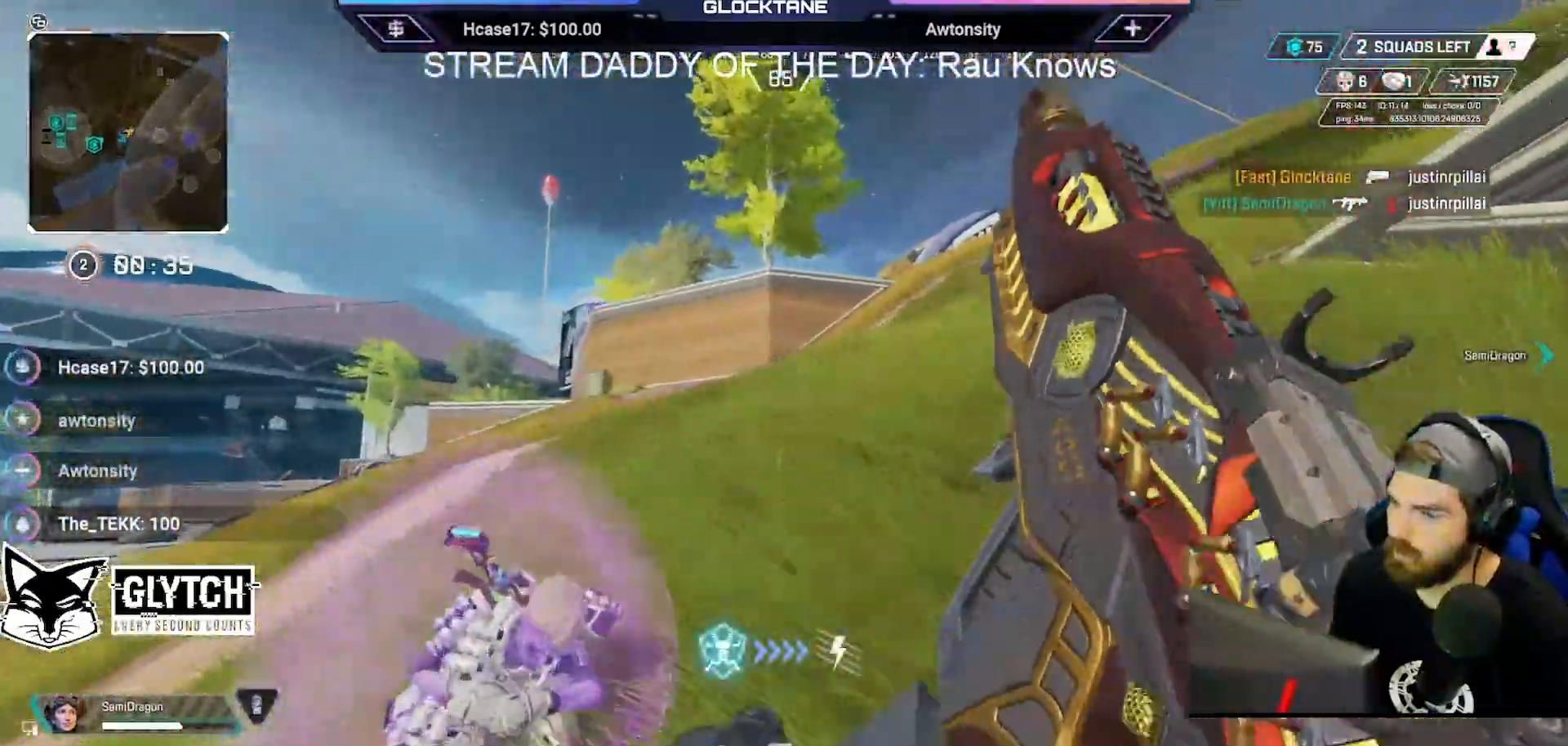
{"buttons": ["B"], "left_stick": "up-left", "right_stick": "center", "events": []}
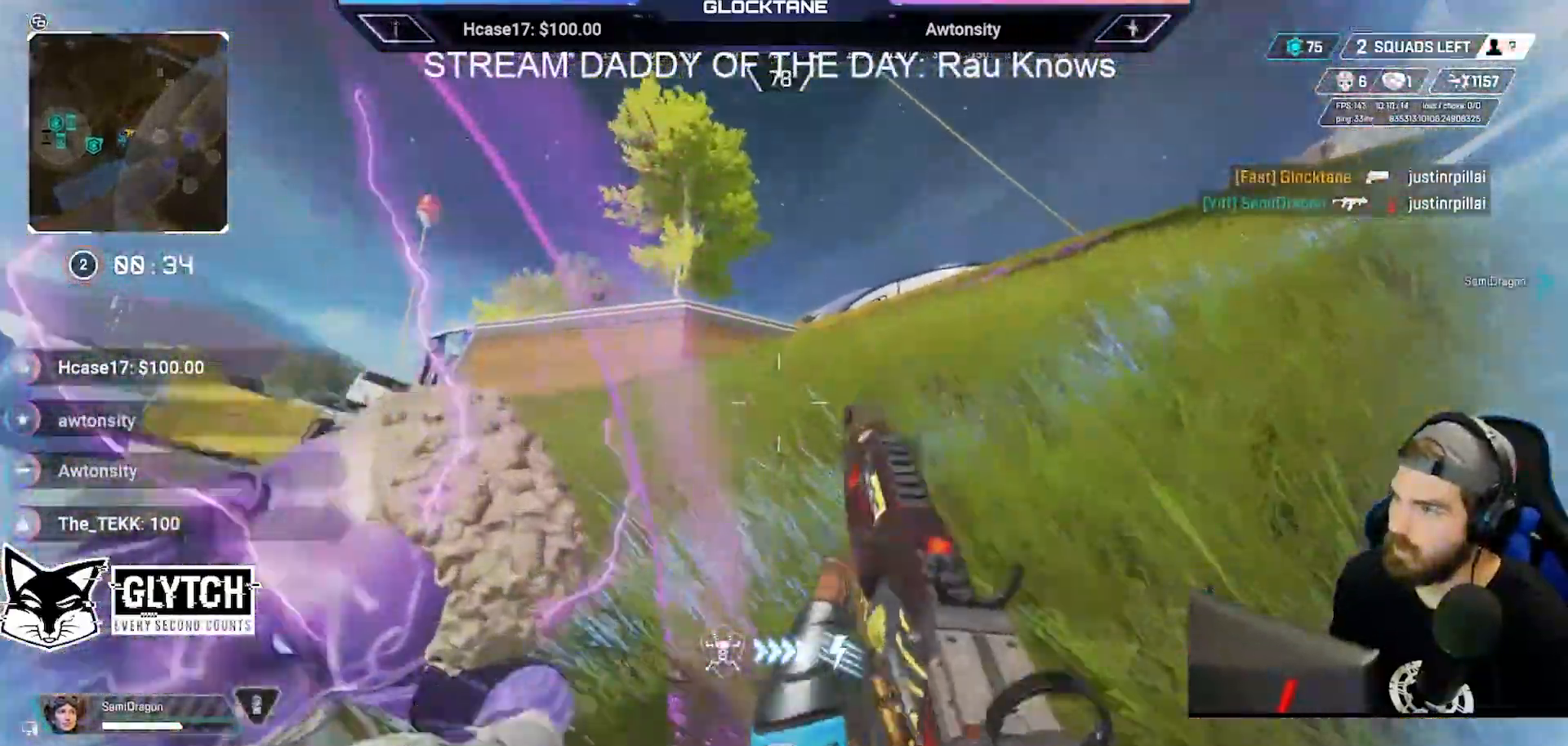
{"buttons": ["B"], "left_stick": "left", "right_stick": "center", "events": [[33, "left_stick", "left"]]}
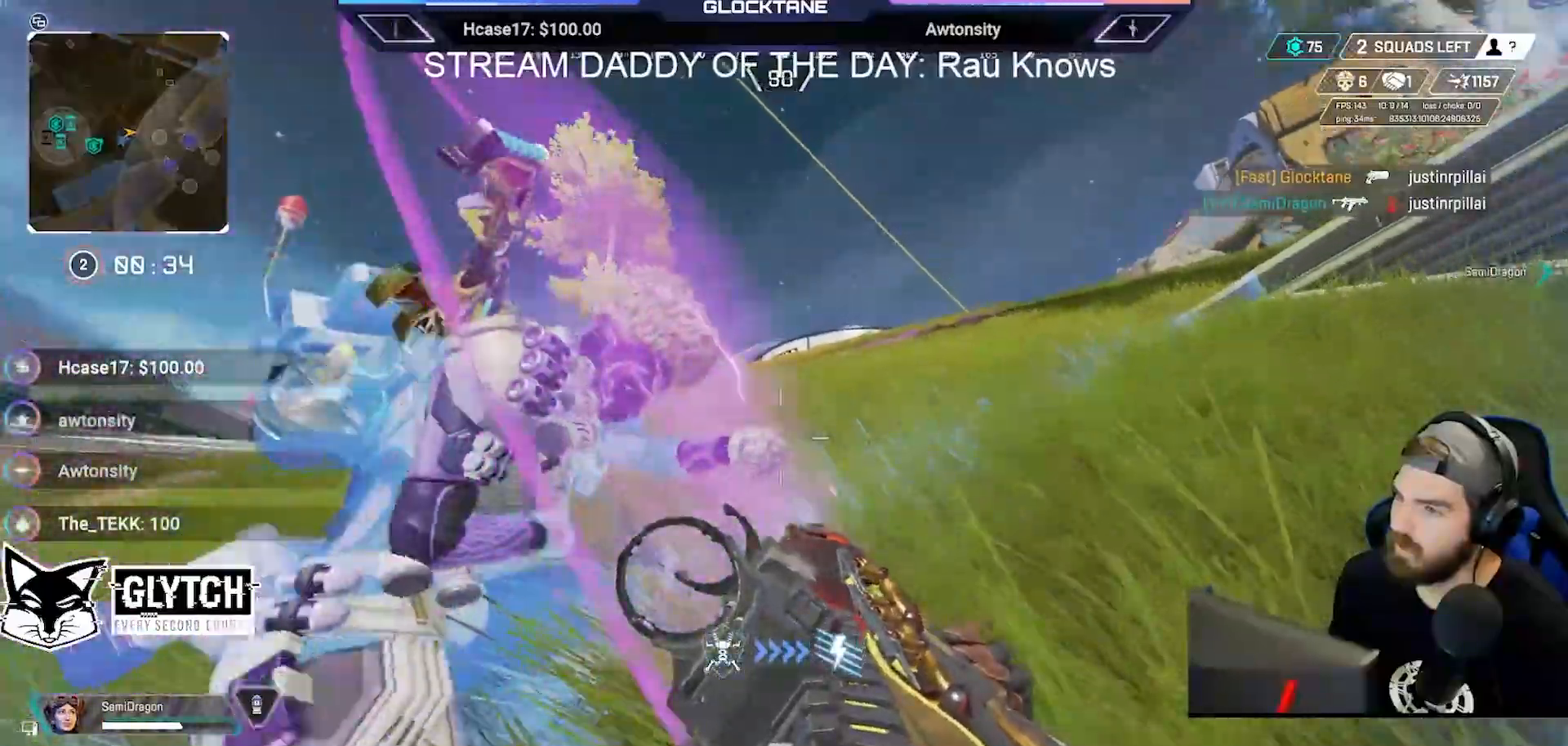
{"buttons": ["B"], "left_stick": "left", "right_stick": "center", "events": [[83, "left_stick", "right"], [267, "left_stick", "left"]]}
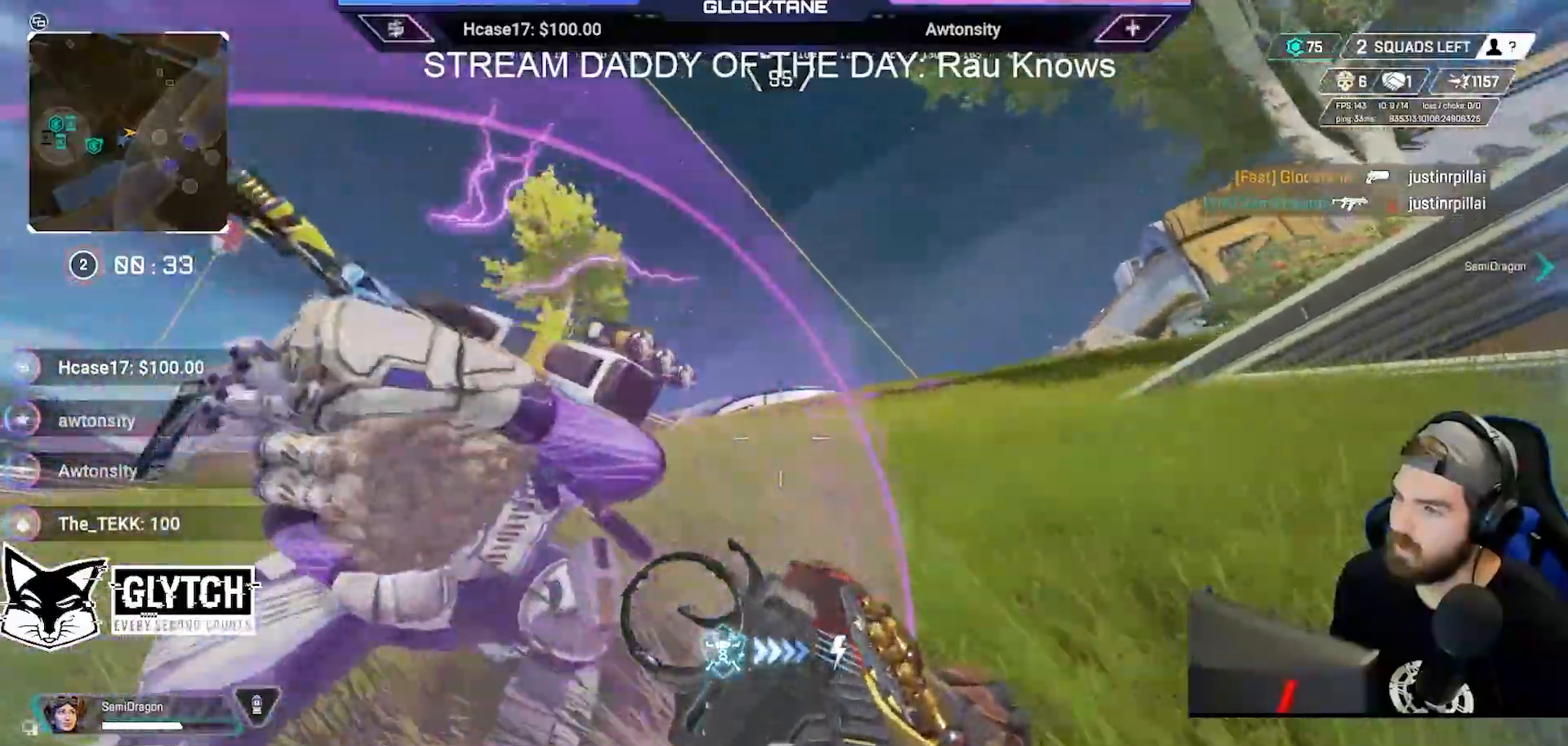
{"buttons": ["R2"], "left_stick": "left", "right_stick": "down"}
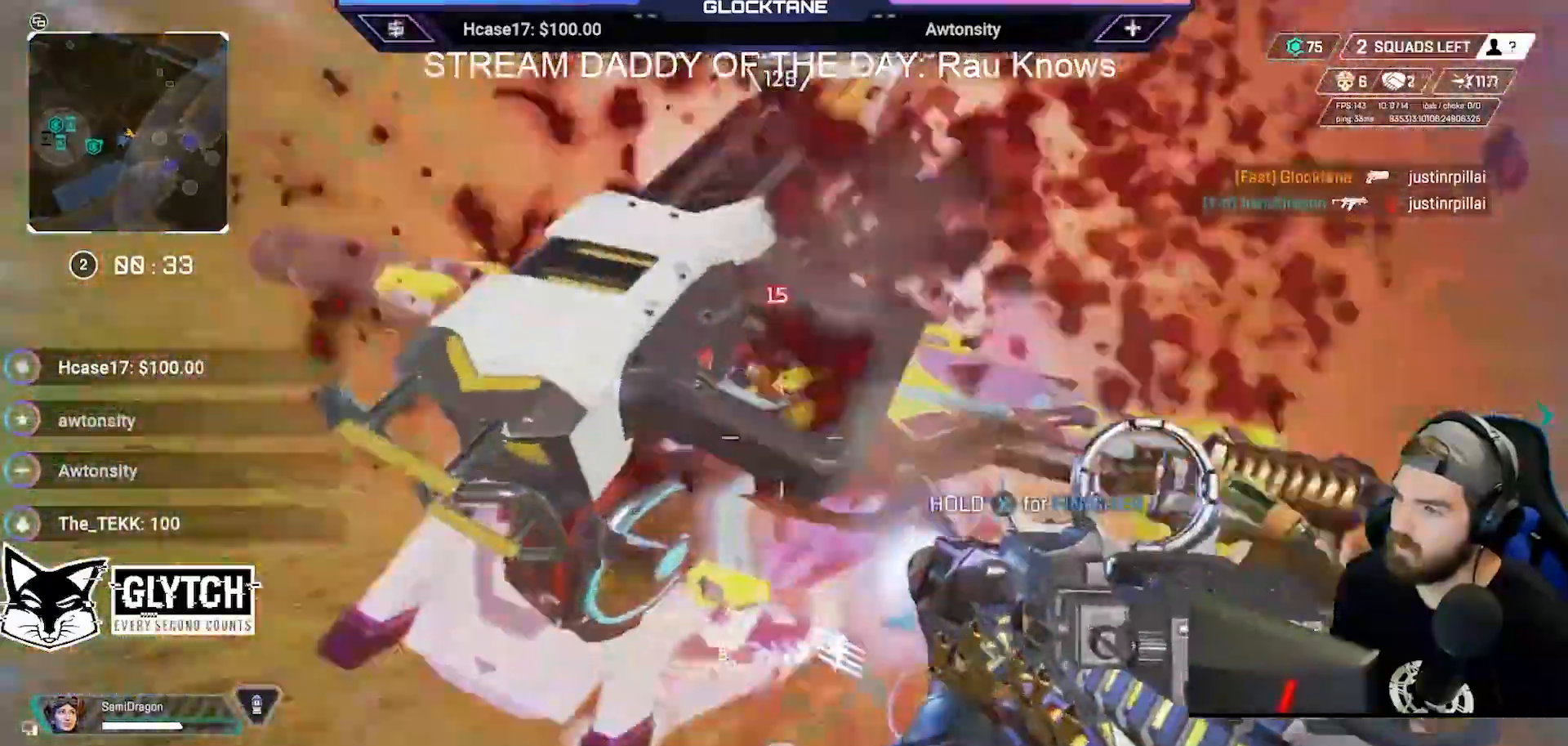
{"buttons": ["B"], "left_stick": "right", "right_stick": "center", "events": [[83, "right_stick", "center"], [167, "left_stick", "down-right"], [167, "right_stick", "up"], [250, "R2", "up"], [333, "right_stick", "up-left"], [400, "left_stick", "right"], [433, "right_stick", "center"], [467, "B", "down"]]}
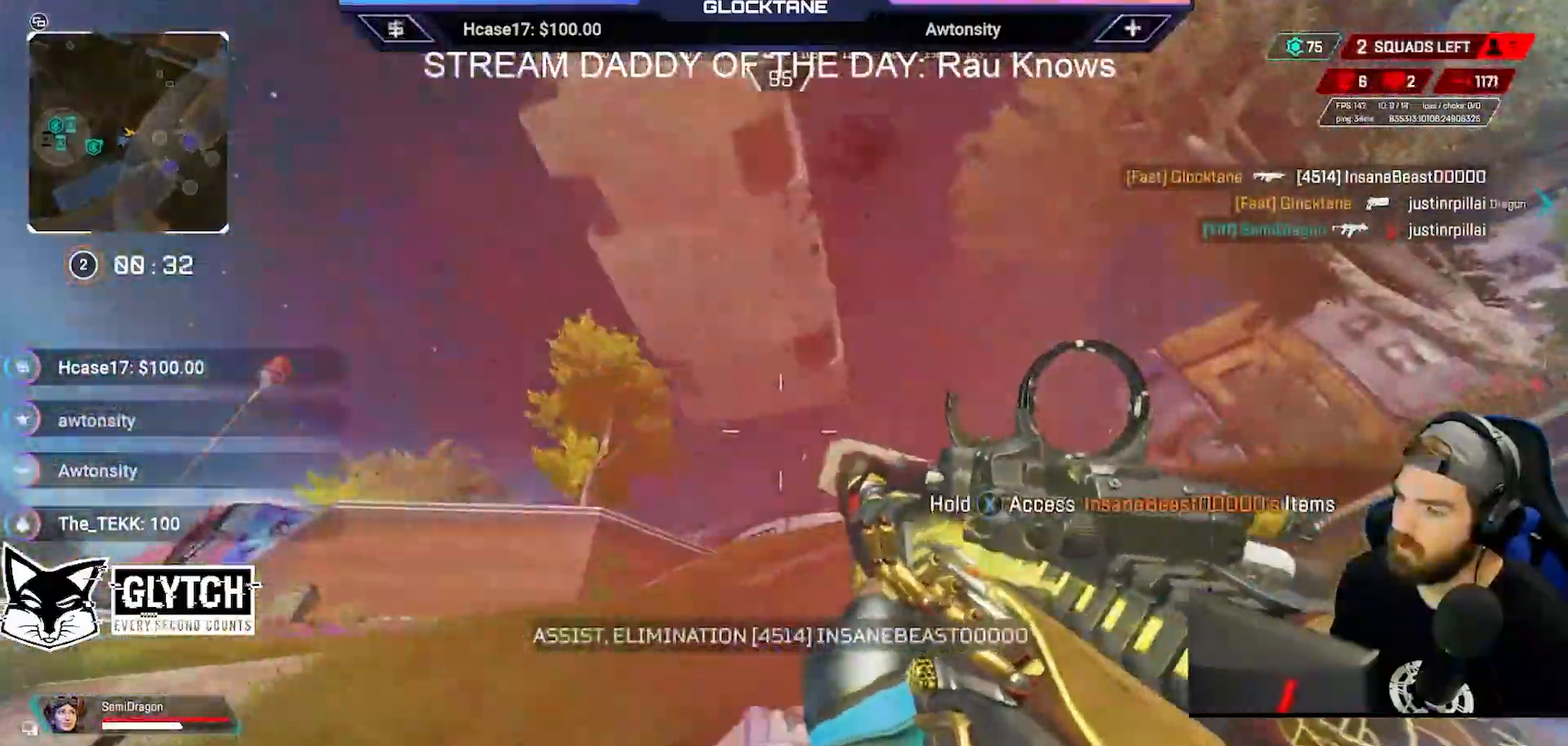
{"buttons": [], "left_stick": "up-right", "right_stick": "center", "events": [[50, "X", "down"], [100, "X", "up"], [133, "left_stick", "up-right"], [267, "B", "up"]]}
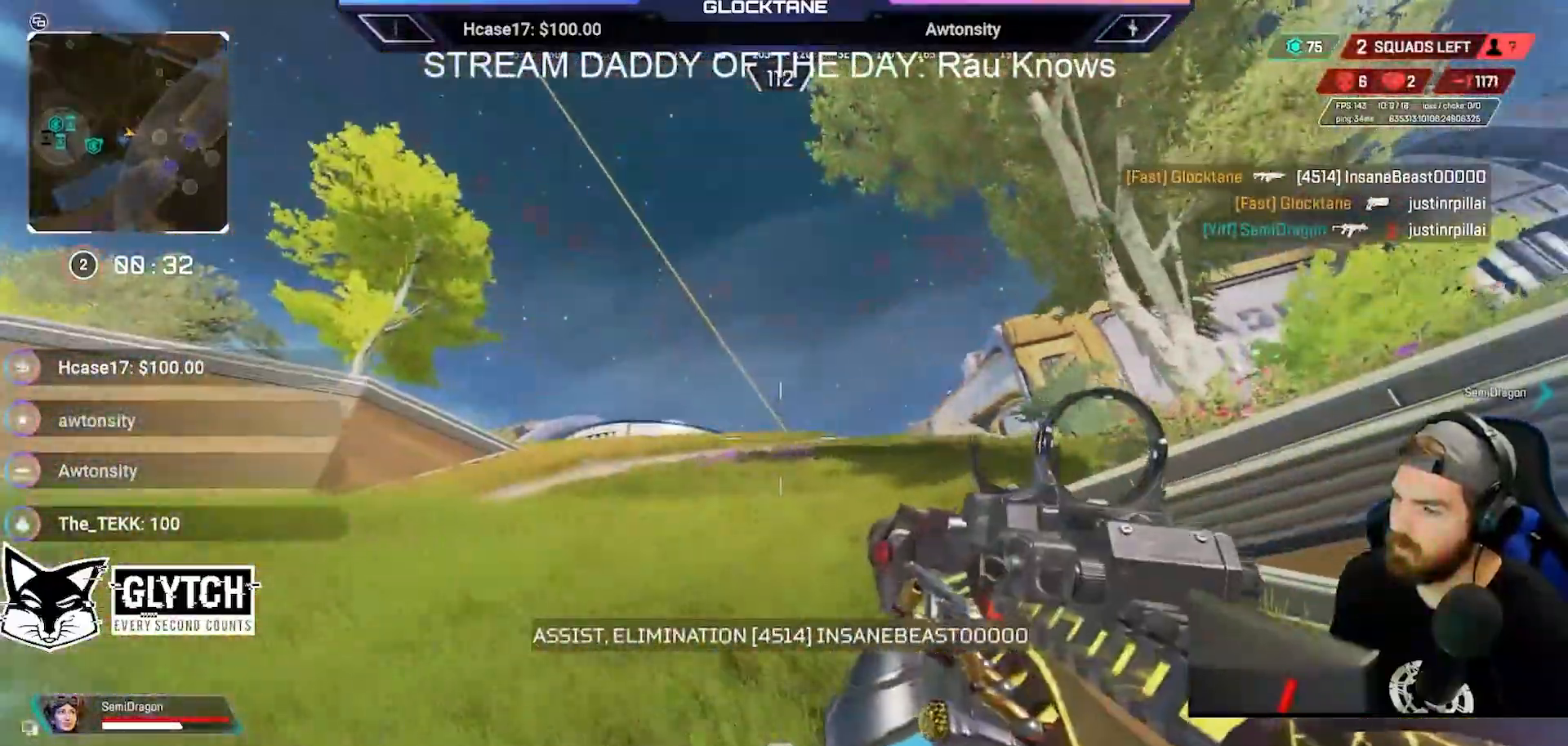
{"buttons": [], "left_stick": "up-right", "right_stick": "right", "events": [[83, "X", "down"], [150, "X", "up"], [367, "right_stick", "right"]]}
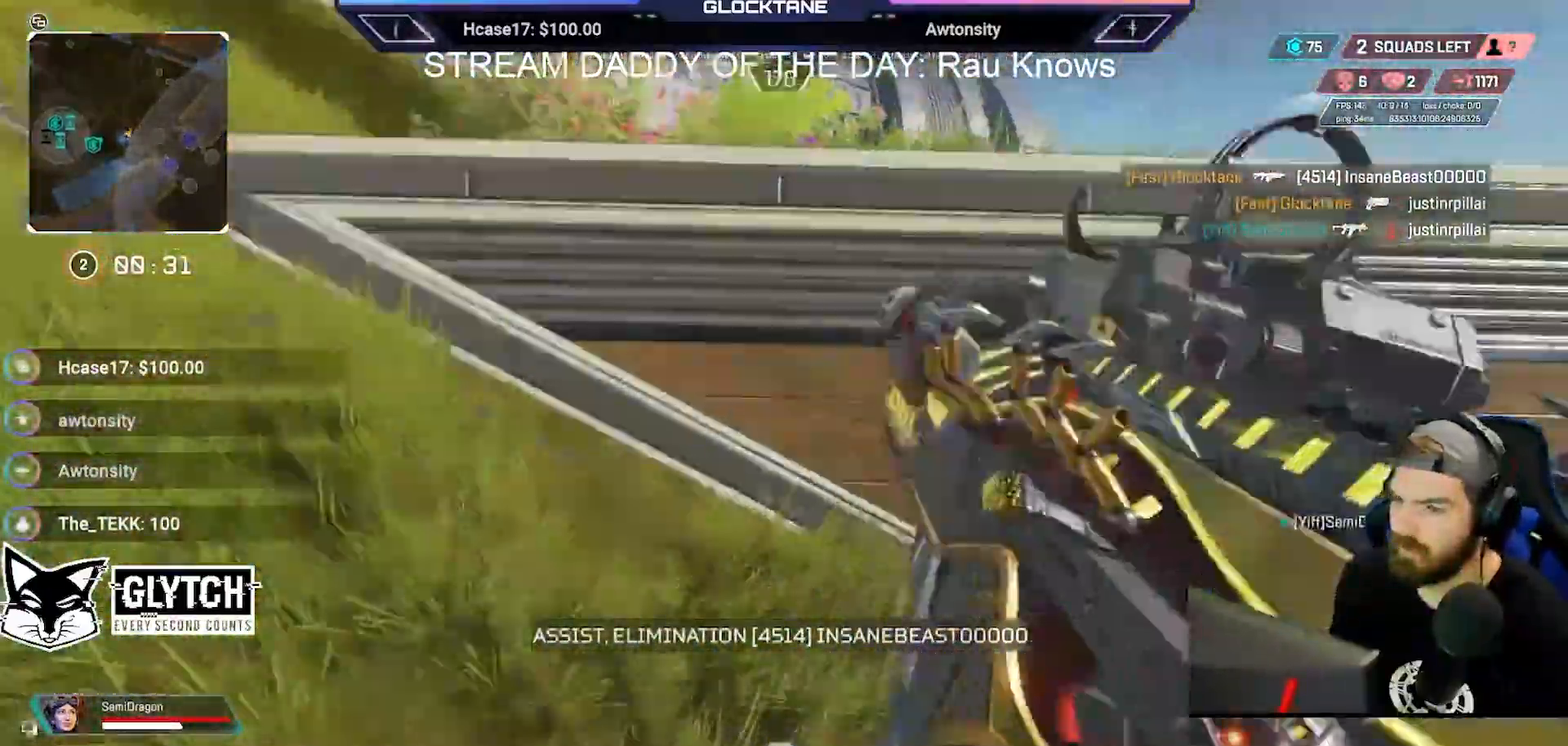
{"buttons": [], "left_stick": "up", "right_stick": "center", "events": [[67, "A", "down"], [83, "right_stick", "center"], [183, "A", "up"], [200, "left_stick", "up"], [317, "right_stick", "left"], [467, "right_stick", "center"]]}
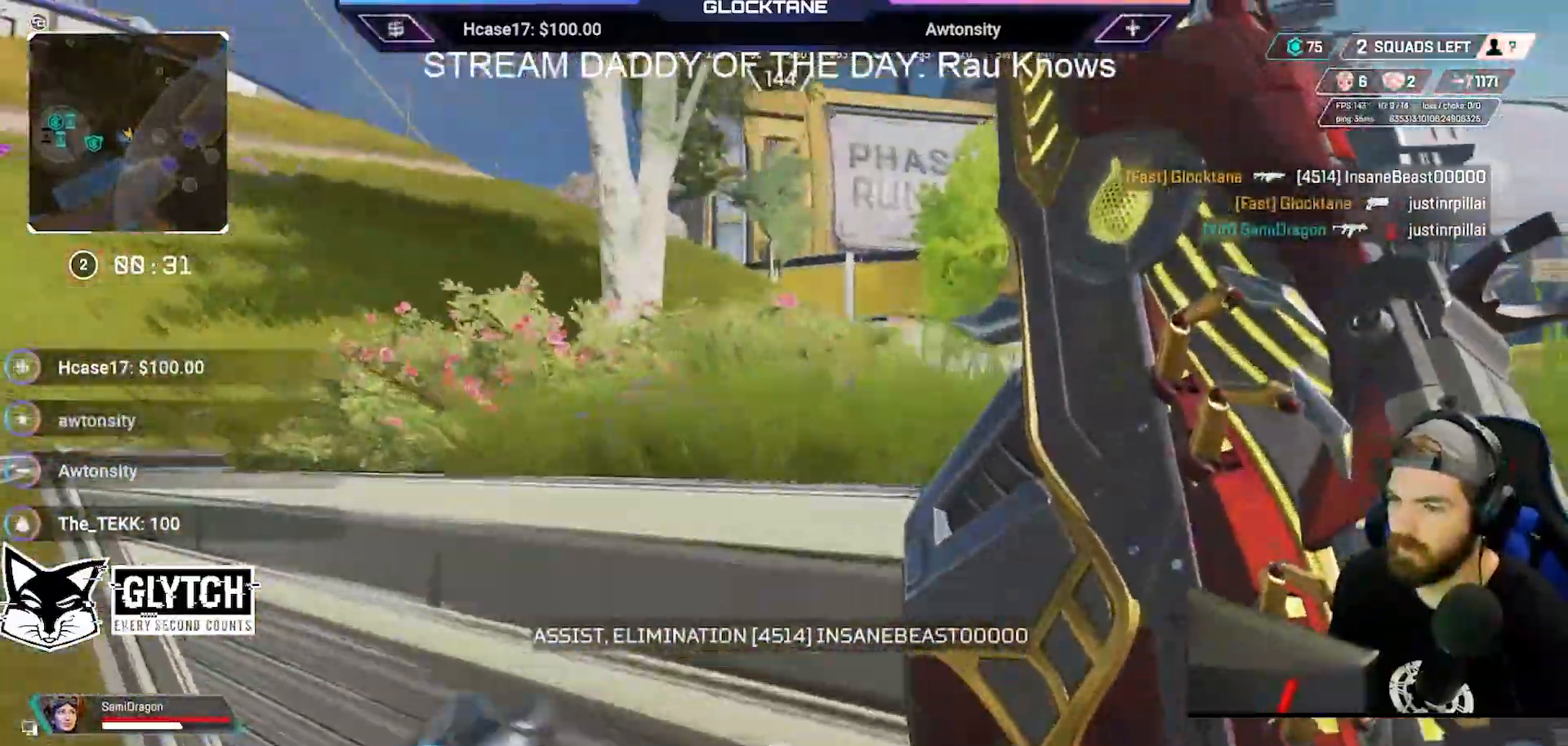
{"buttons": [], "left_stick": "up", "right_stick": "left", "events": [[433, "right_stick", "left"]]}
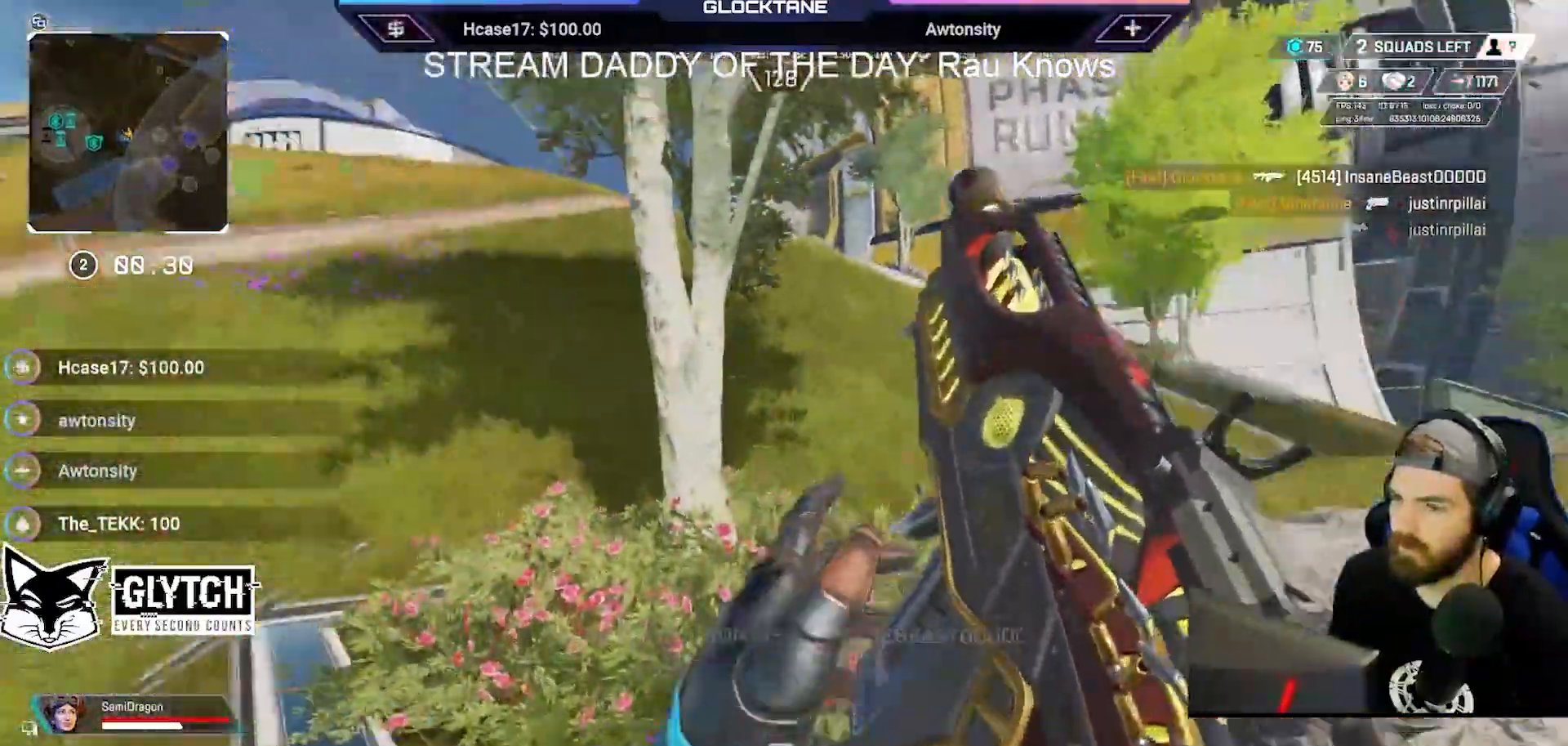
{"buttons": ["B", "Y"], "left_stick": "up-right", "right_stick": "center", "events": [[67, "right_stick", "center"], [117, "B", "down"], [133, "left_stick", "up-right"], [500, "Y", "down"]]}
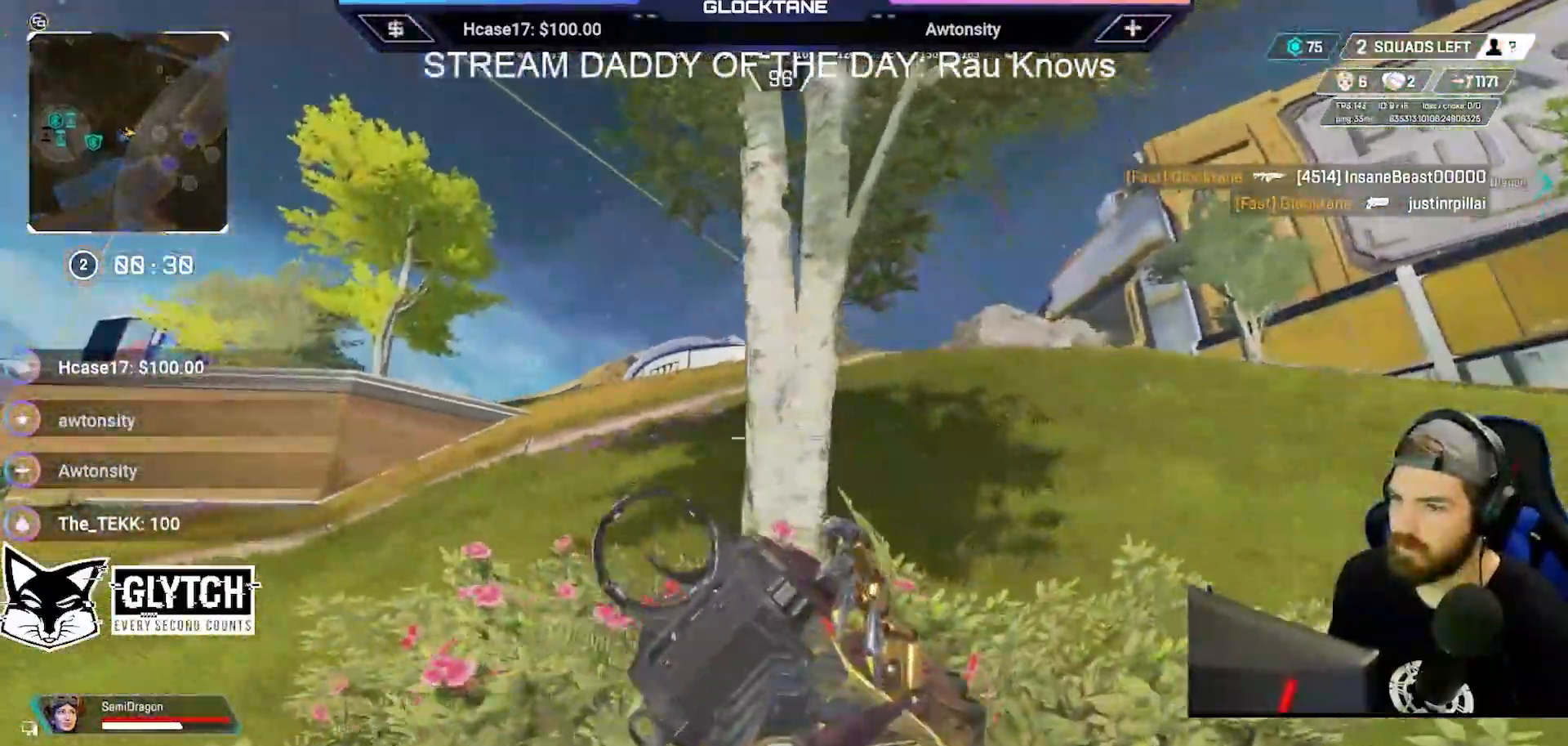
{"buttons": [], "left_stick": "down", "right_stick": "center", "events": [[83, "Y", "up"], [133, "B", "up"], [417, "left_stick", "down-right"], [467, "left_stick", "down"]]}